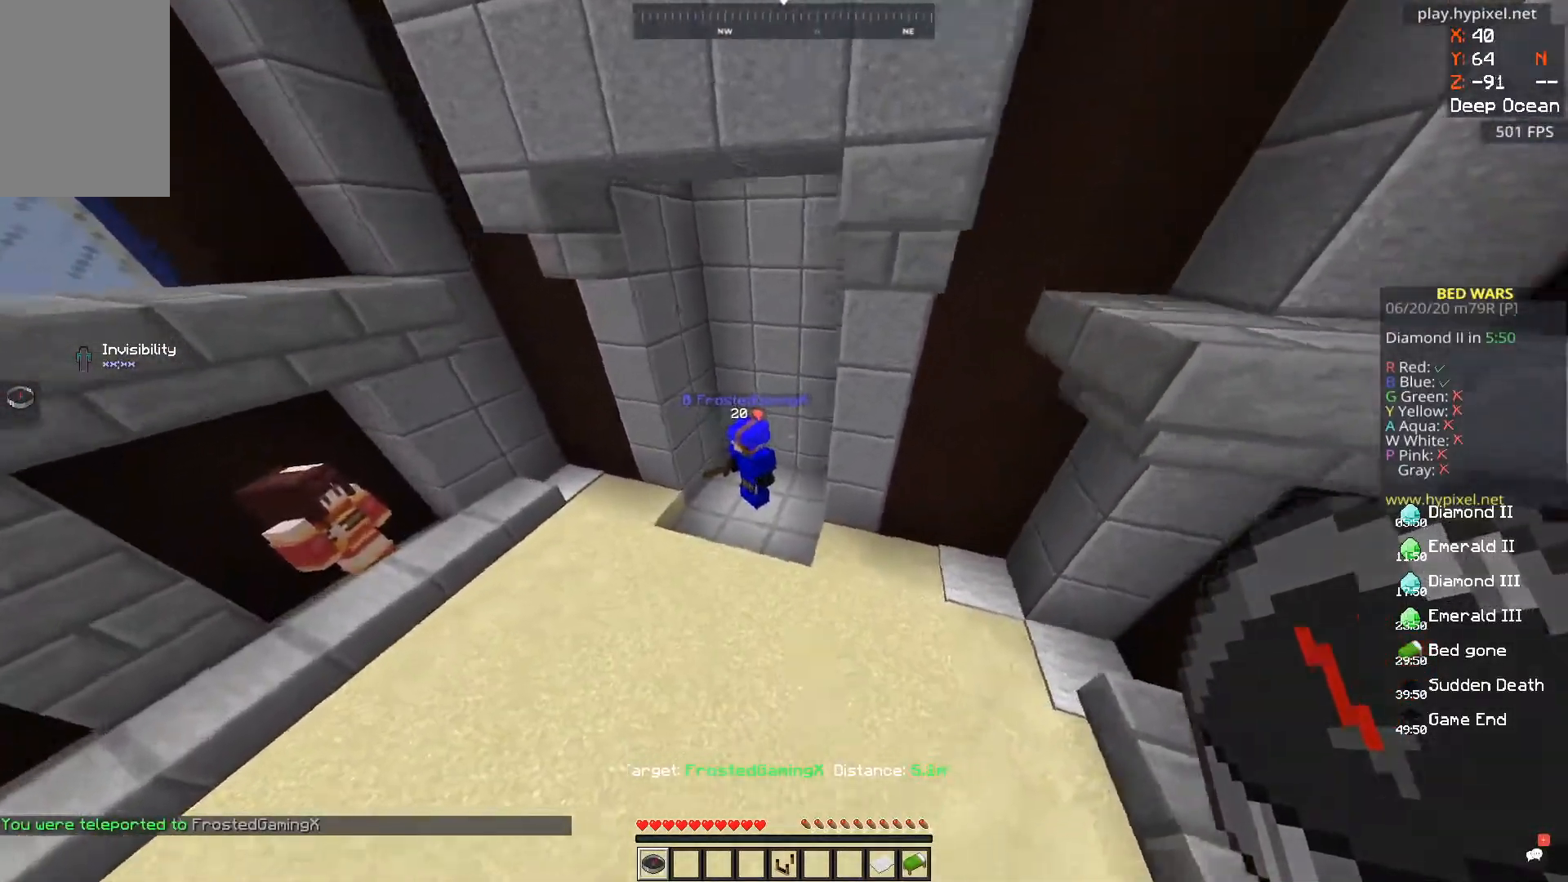
Gameplay with keyboard and mouse; each line is a JSON object with the keys and mouse buttons held at the frame after it. "events" lists presses ("down") and releases ("up") of "a", "d", "s", "space", "w", "mouse_left" and "mouse_right" between this image and that frame as [ms after this image, input, new state], when the widget could be followed in between. "mouse_left", "mouse_right" = the "left", "right" buttons of the "mouse" list. No other keys are recorded. Fast repeated clicks can show as one long hold. Mouse movement is not recorded.
{"keys": [], "mouse": [], "events": [[300, "w", "down"], [467, "a", "up"], [501, "w", "up"]]}
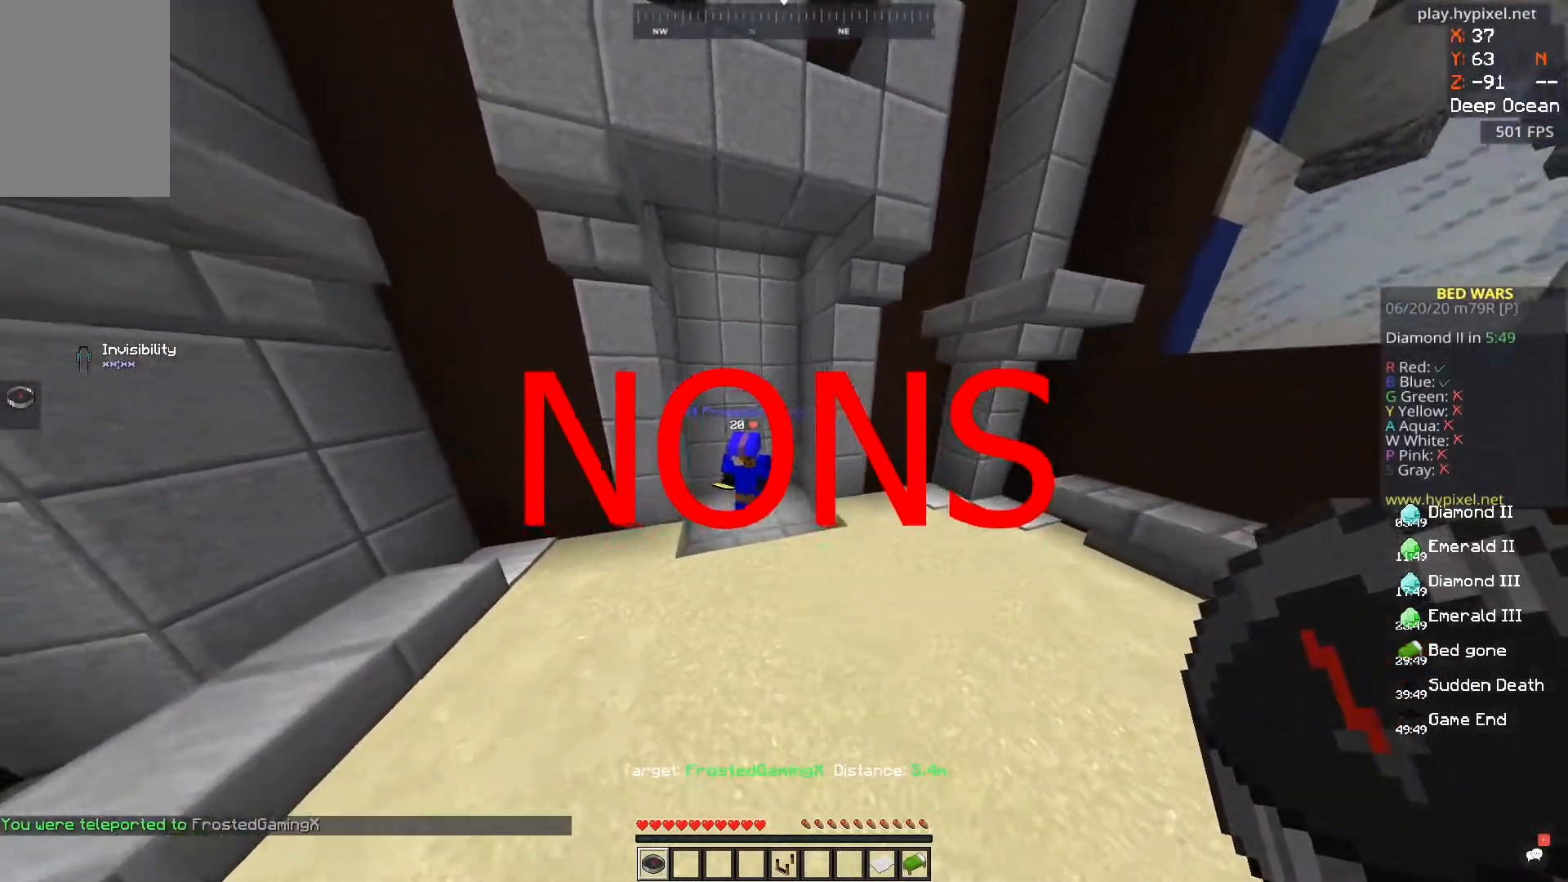
{"keys": ["s"], "mouse": [], "events": [[100, "d", "down"], [150, "mouse_left", "down"], [267, "mouse_left", "up"], [317, "d", "up"], [400, "s", "down"]]}
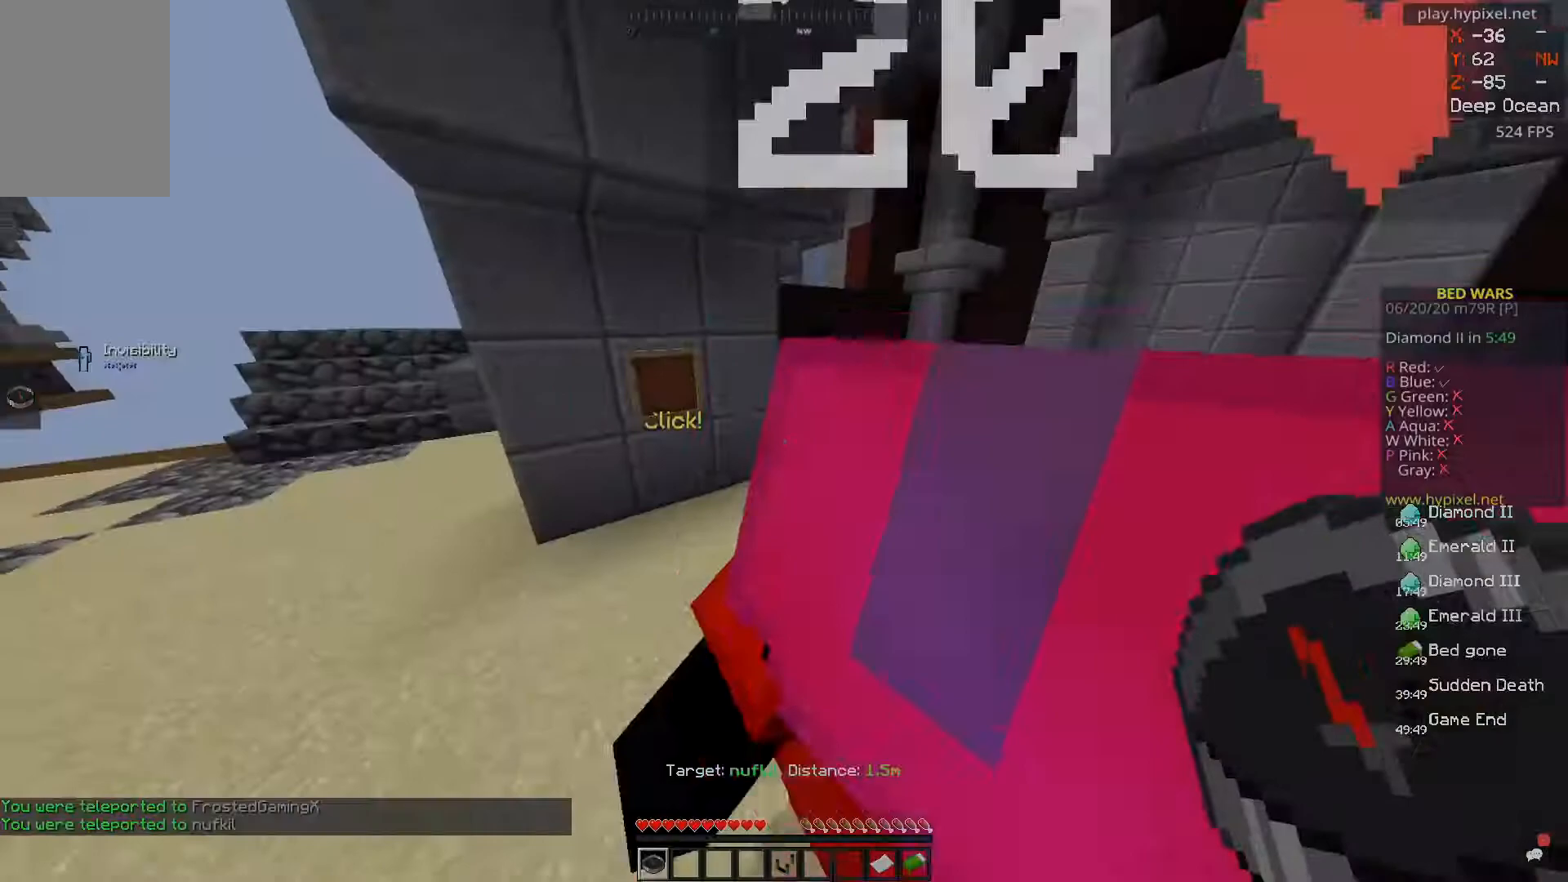
{"keys": ["w"], "mouse": [], "events": [[17, "s", "up"], [100, "a", "down"], [300, "w", "down"], [417, "a", "up"]]}
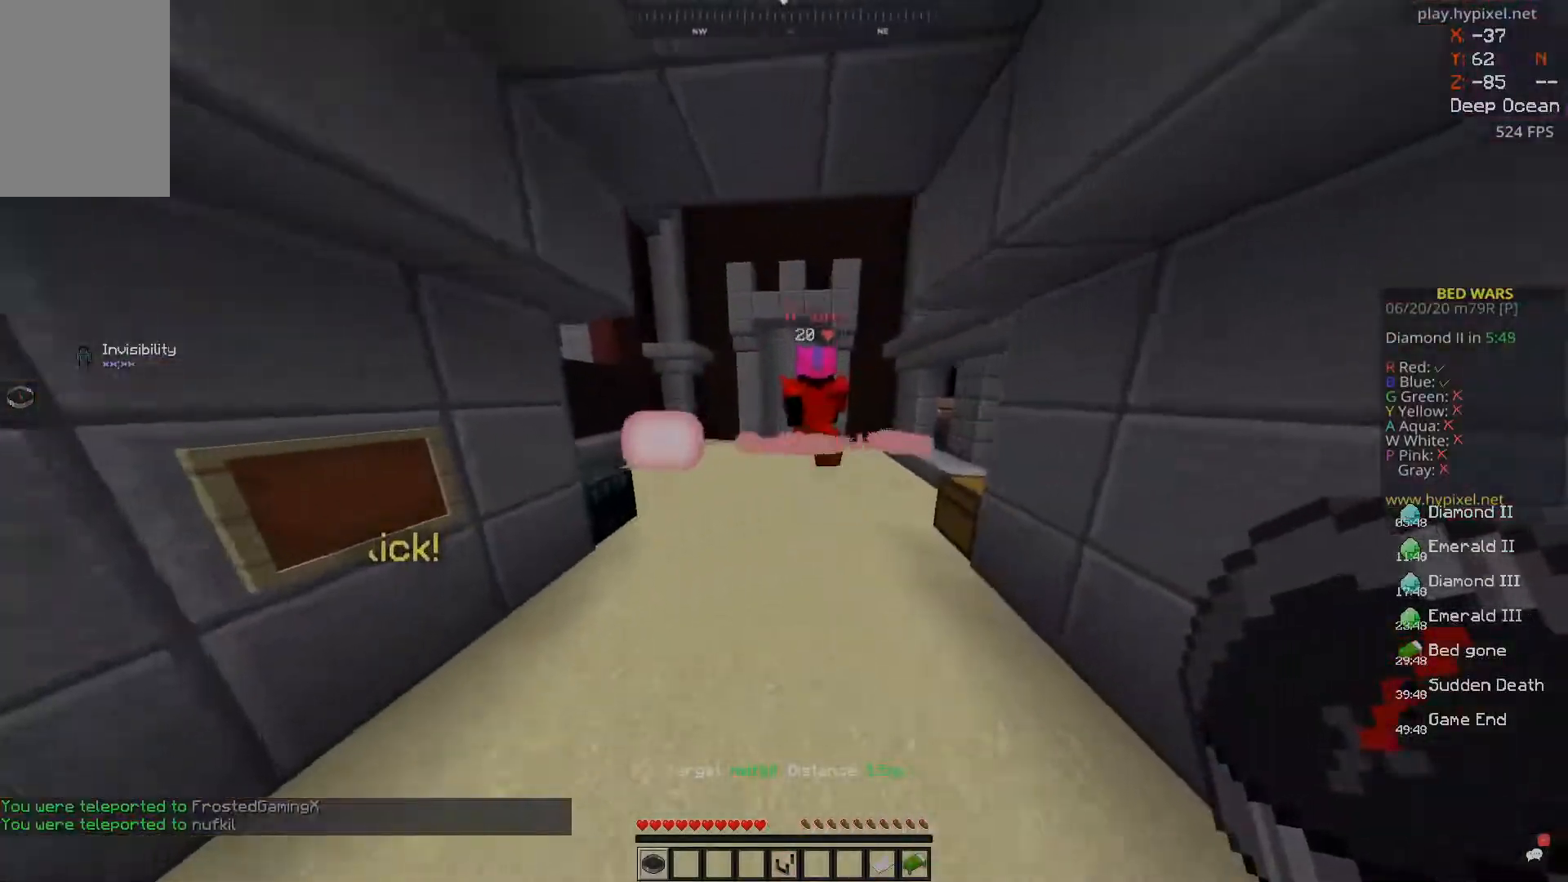
{"keys": ["d"], "mouse": [], "events": [[200, "a", "down"], [367, "w", "up"], [467, "a", "up"], [500, "d", "down"]]}
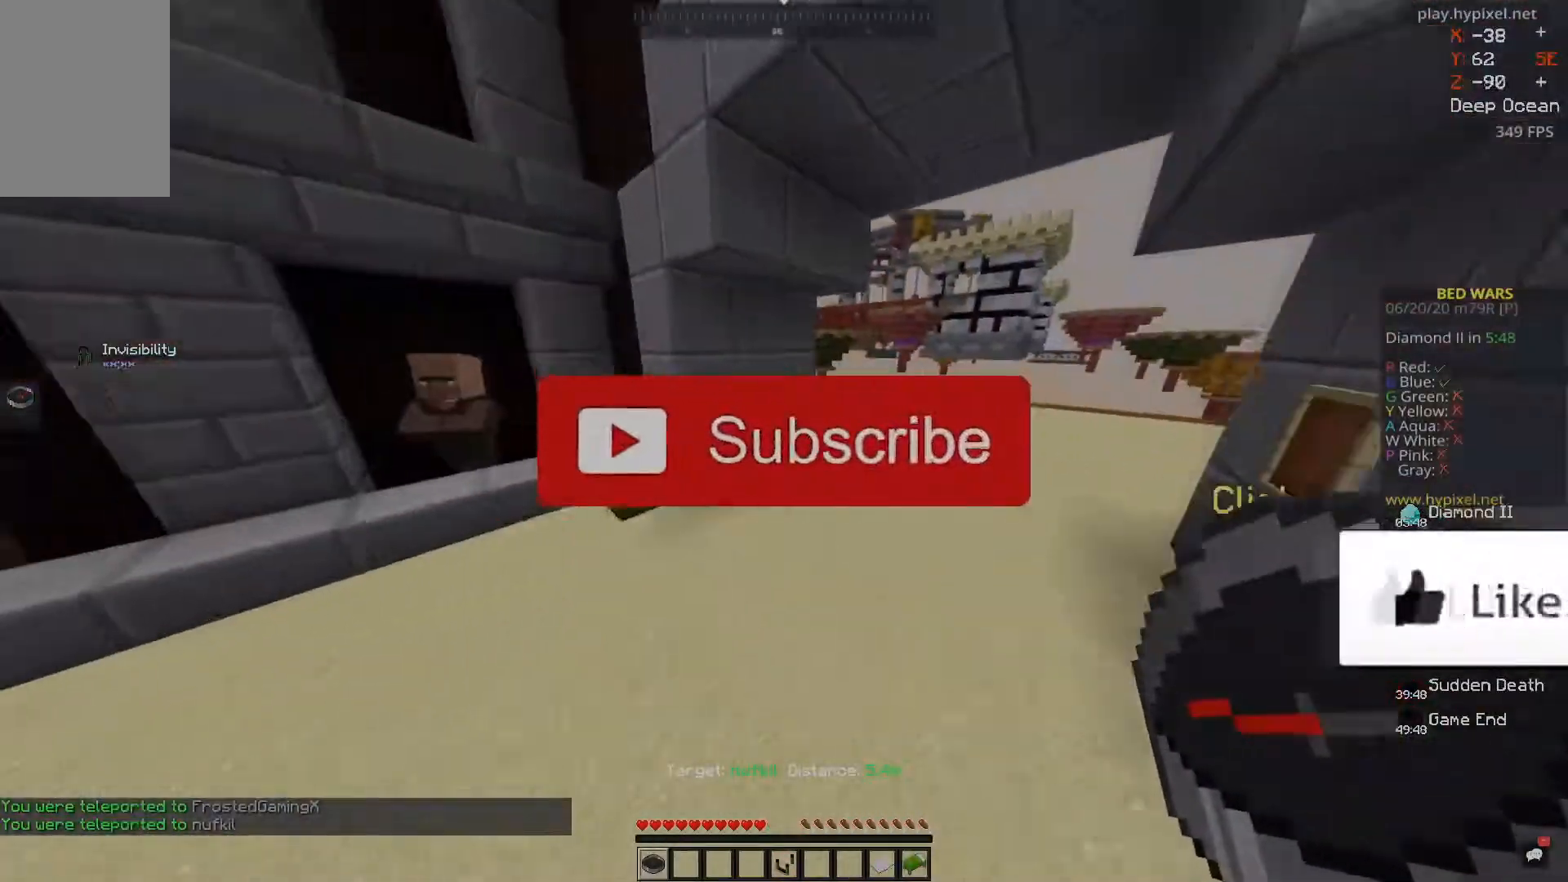
{"keys": [], "mouse": [], "events": [[234, "s", "down"], [350, "d", "up"], [467, "s", "up"]]}
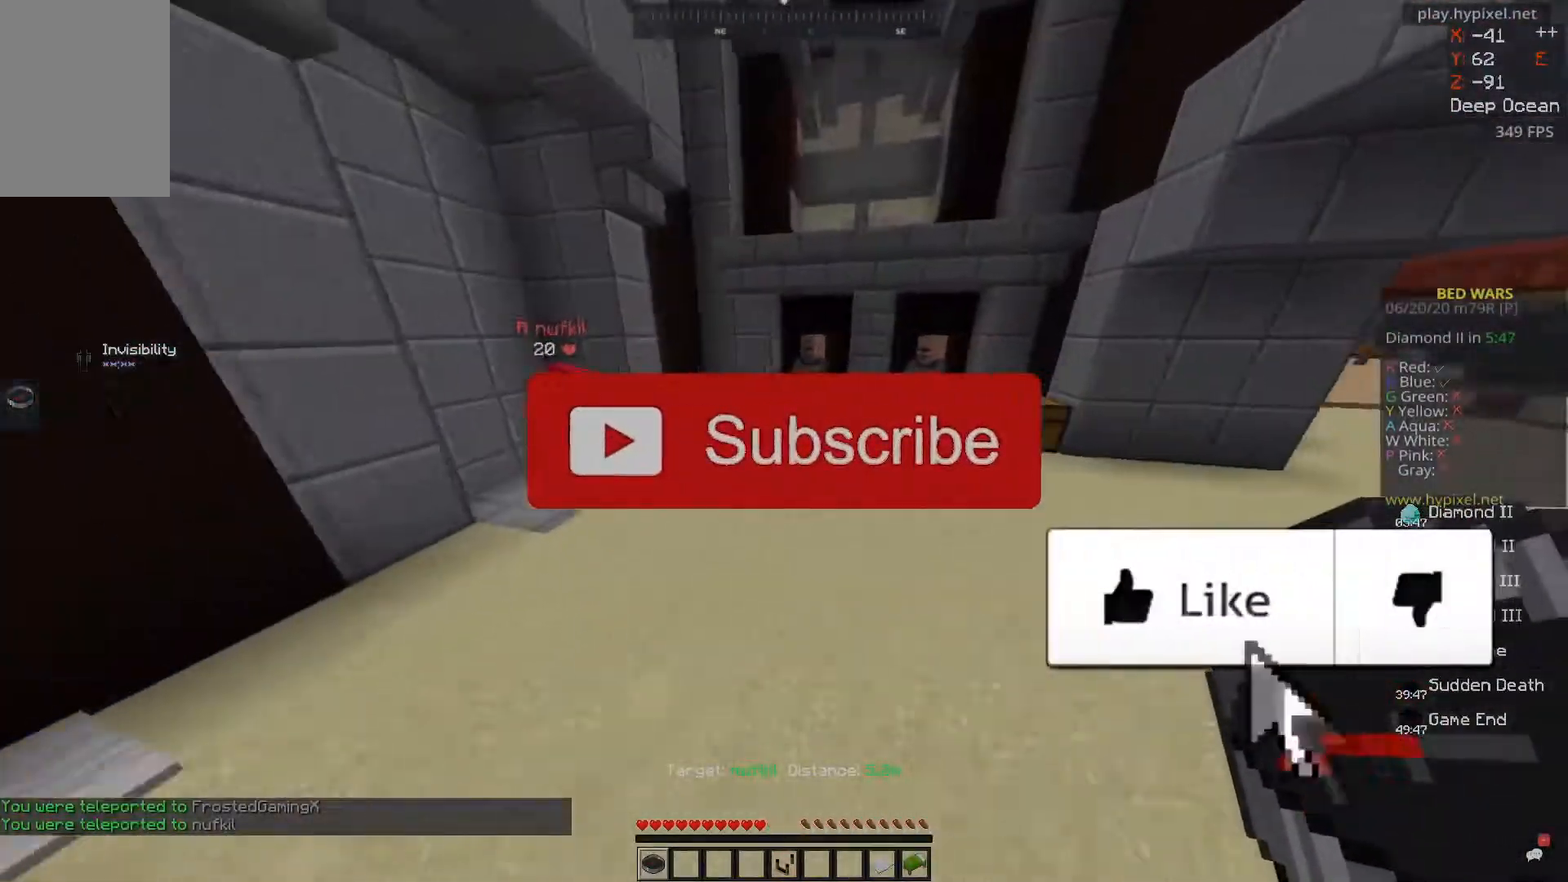
{"keys": ["w"], "mouse": [], "events": [[133, "d", "down"], [317, "d", "up"], [433, "w", "down"]]}
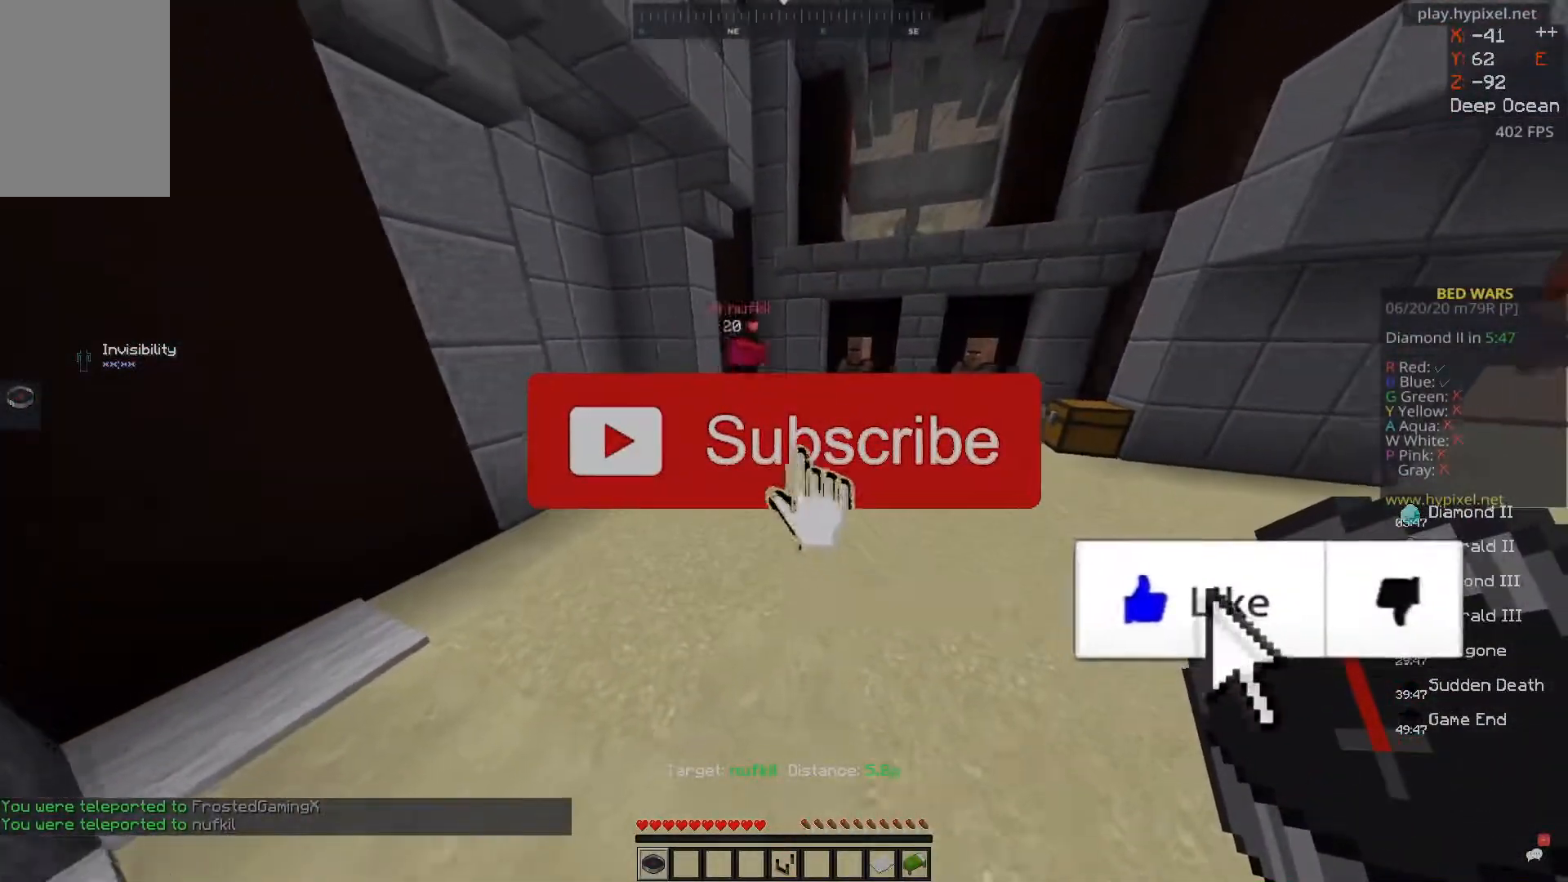
{"keys": ["d", "w"], "mouse": [], "events": [[67, "w", "up"], [250, "d", "down"], [384, "w", "down"]]}
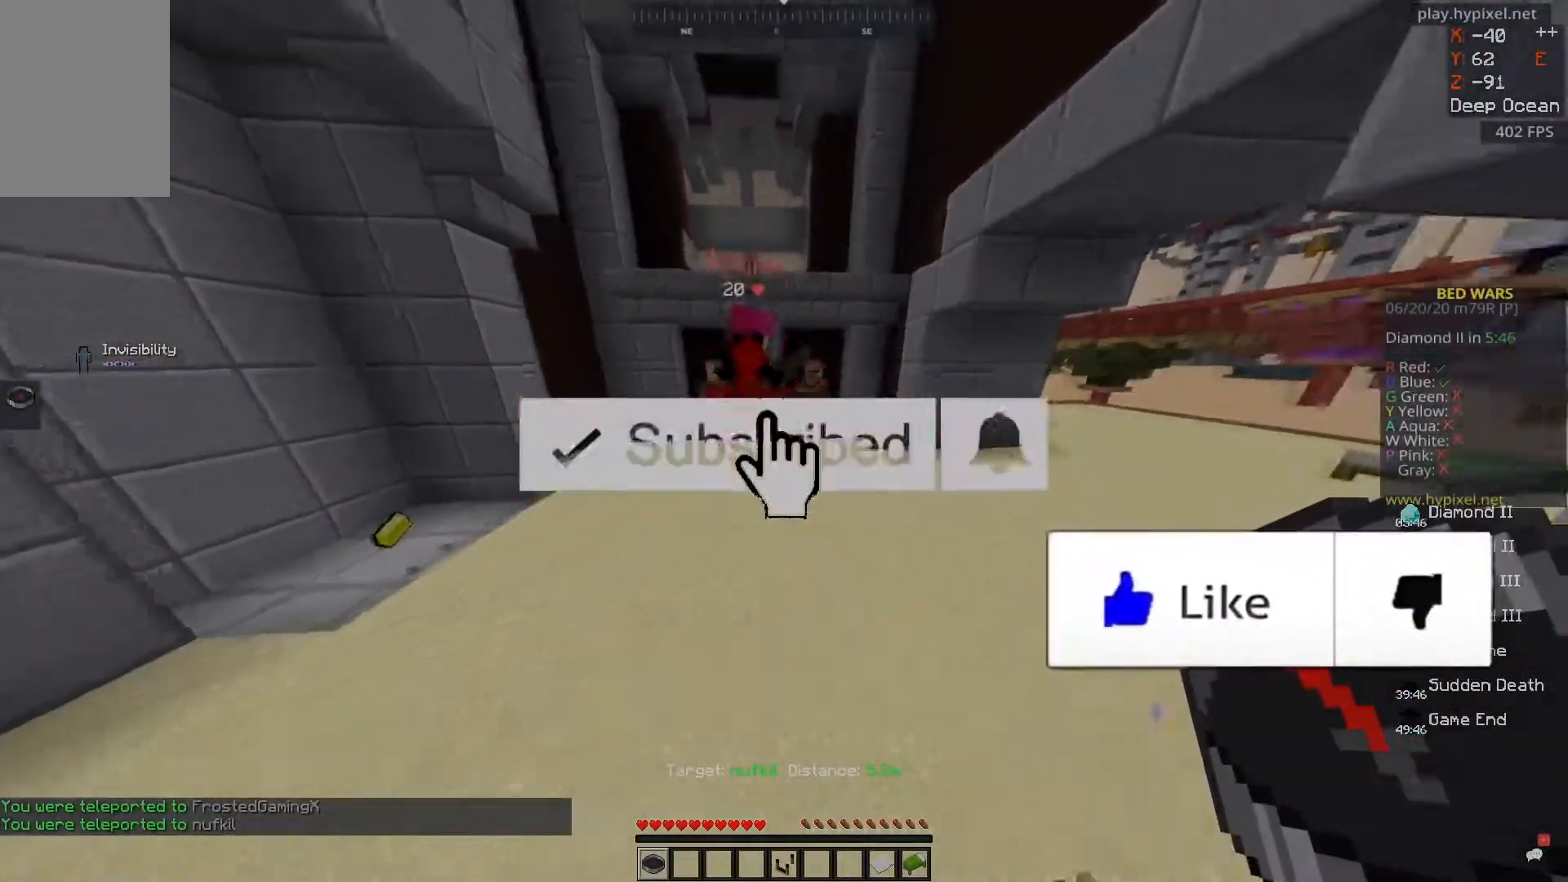
{"keys": ["d"], "mouse": [], "events": [[267, "w", "up"], [300, "d", "up"], [383, "d", "down"]]}
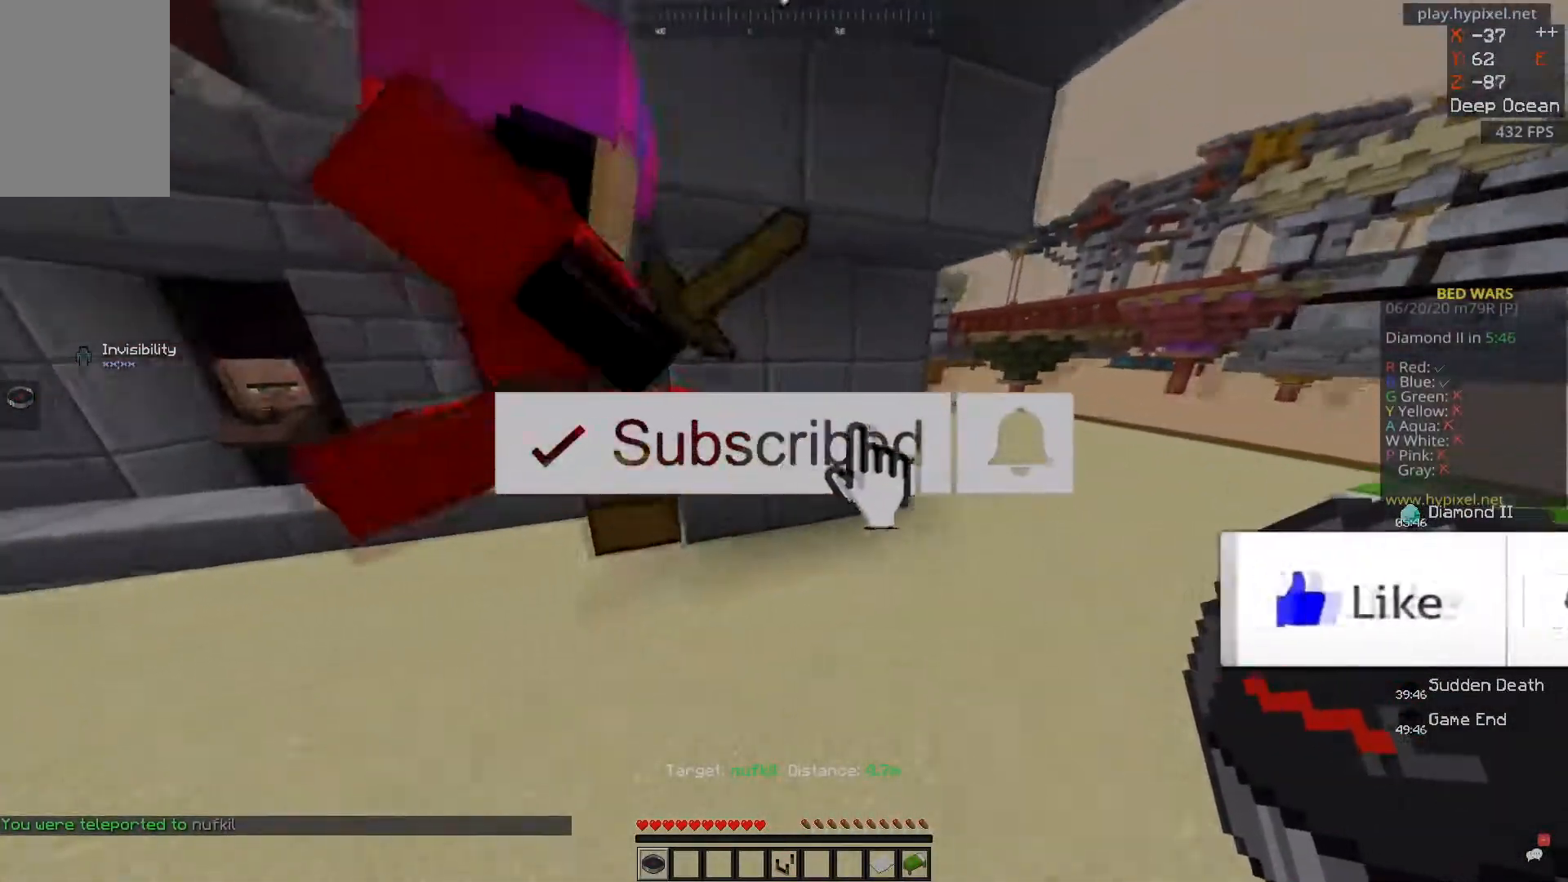
{"keys": ["d", "s"], "mouse": [], "events": [[134, "s", "down"]]}
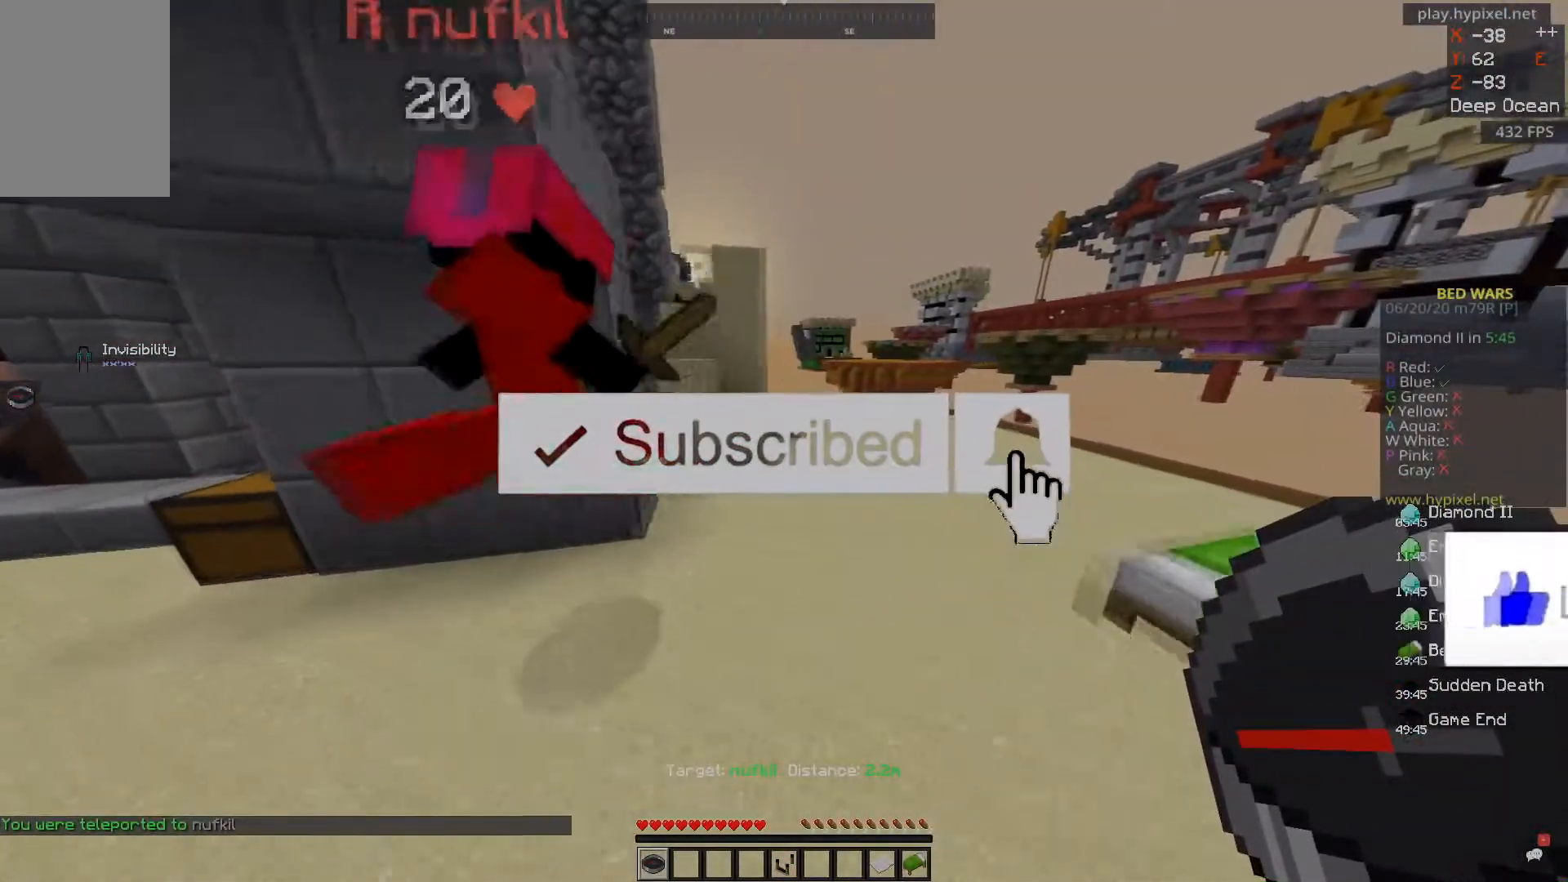
{"keys": ["w"], "mouse": [], "events": [[100, "d", "up"], [100, "s", "up"], [233, "d", "down"], [350, "d", "up"], [483, "w", "down"]]}
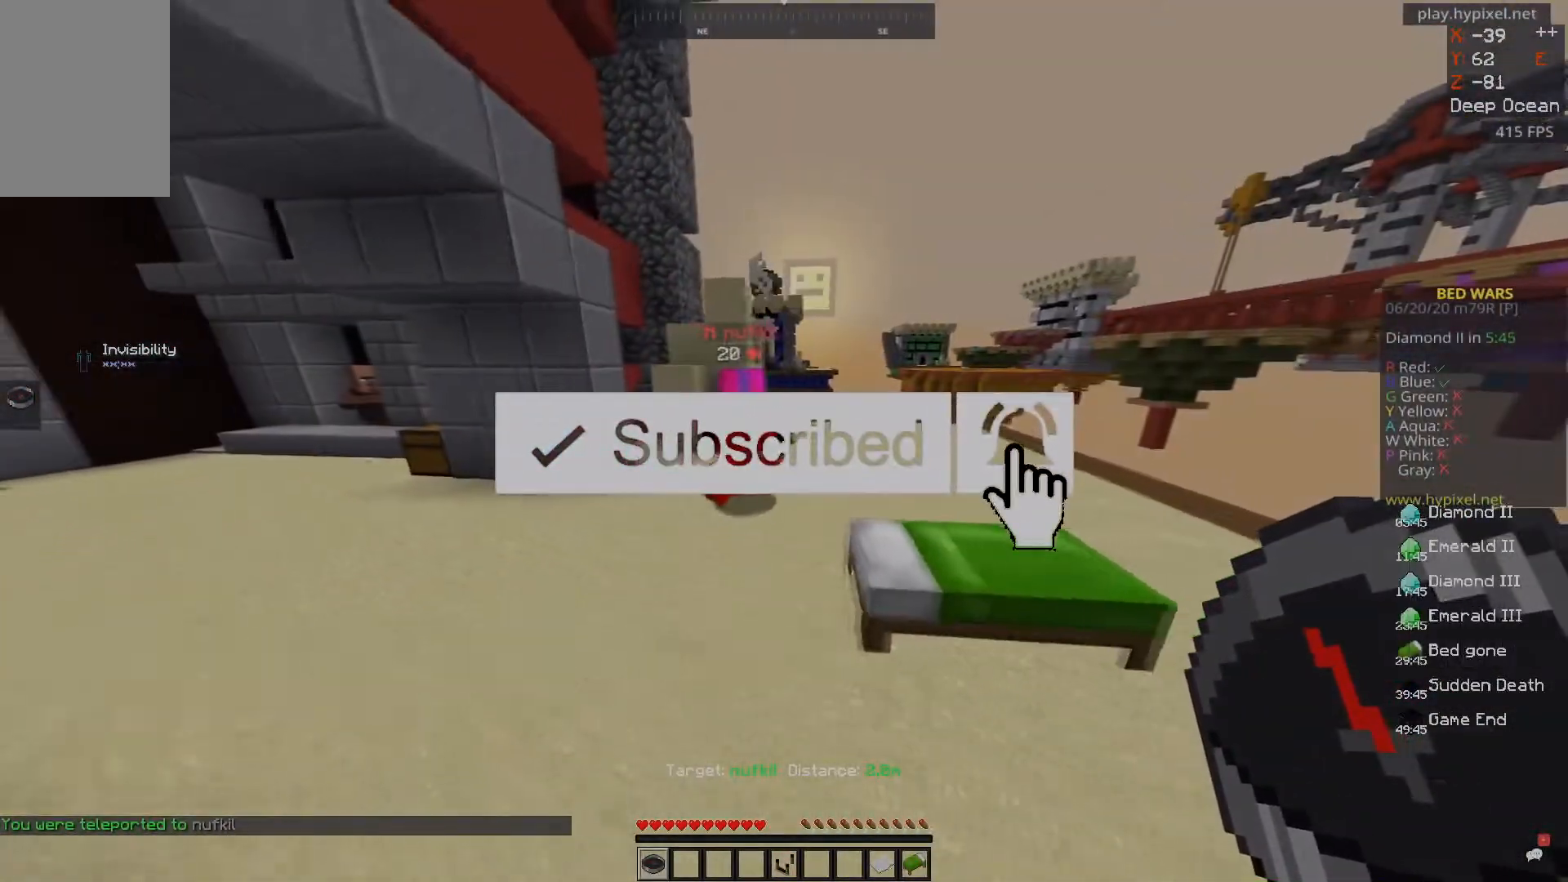
{"keys": ["d"], "mouse": [], "events": [[150, "w", "up"], [250, "space", "down"], [334, "d", "down"], [451, "space", "up"]]}
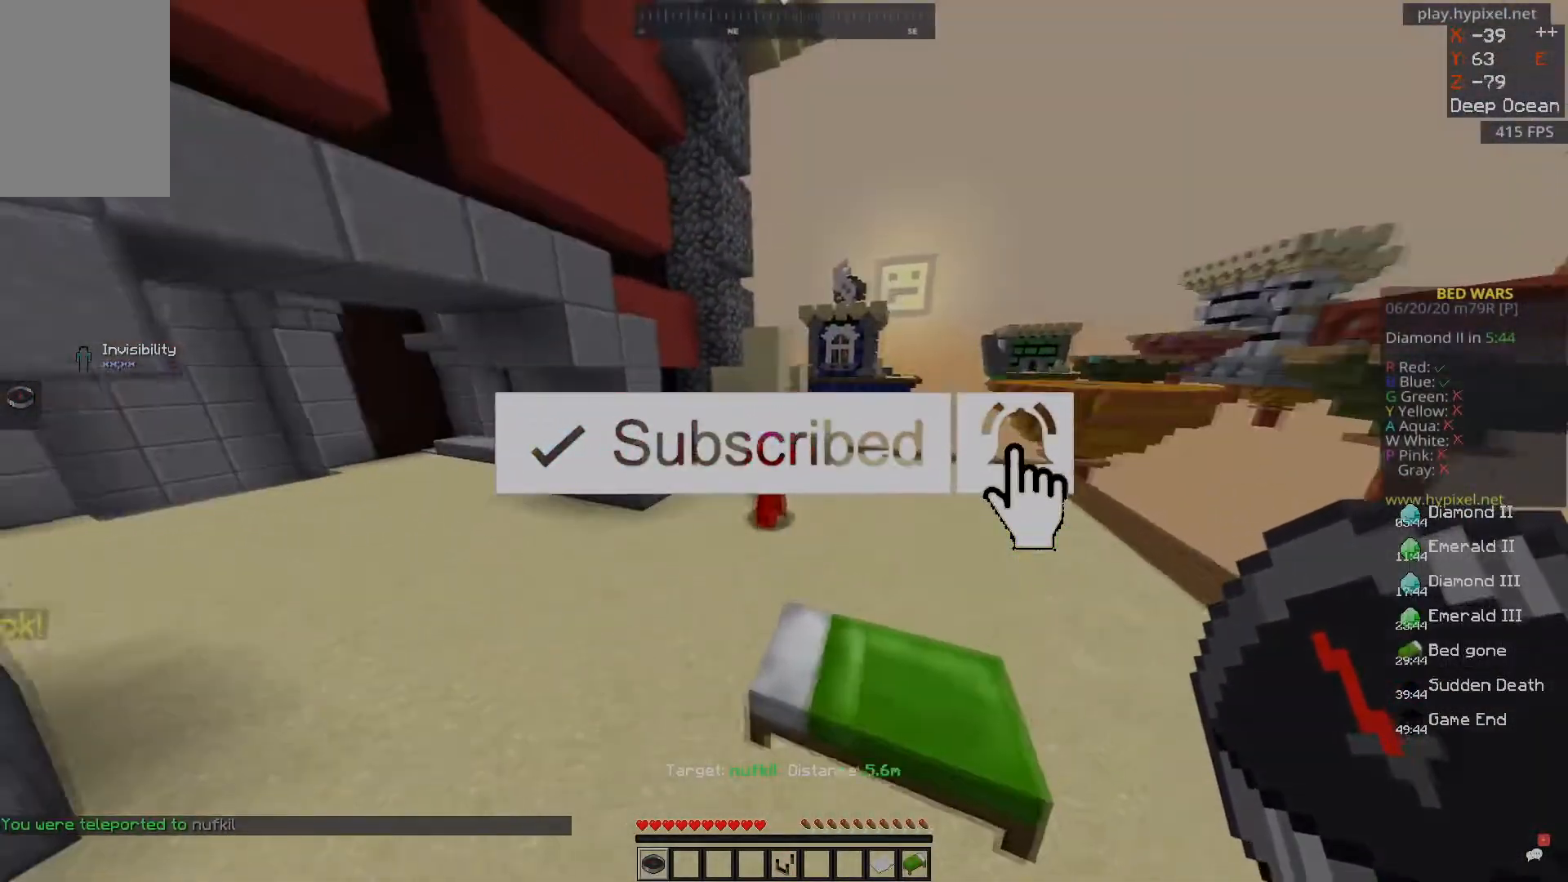
{"keys": [], "mouse": [], "events": [[50, "d", "up"], [133, "d", "down"], [300, "d", "up"]]}
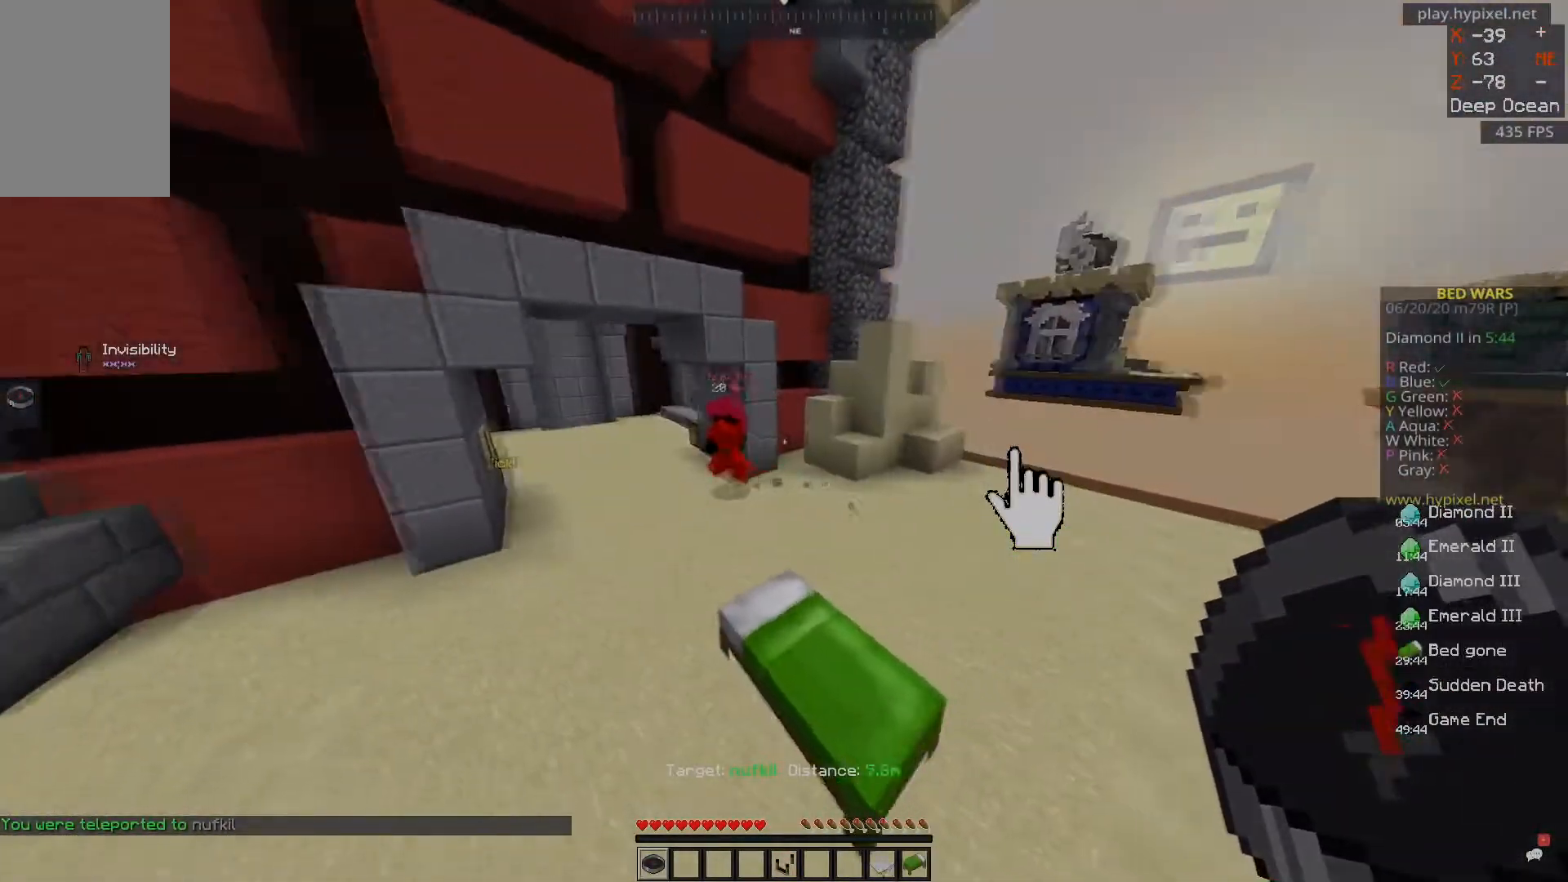
{"keys": ["a", "w"], "mouse": [], "events": [[350, "a", "down"], [484, "w", "down"]]}
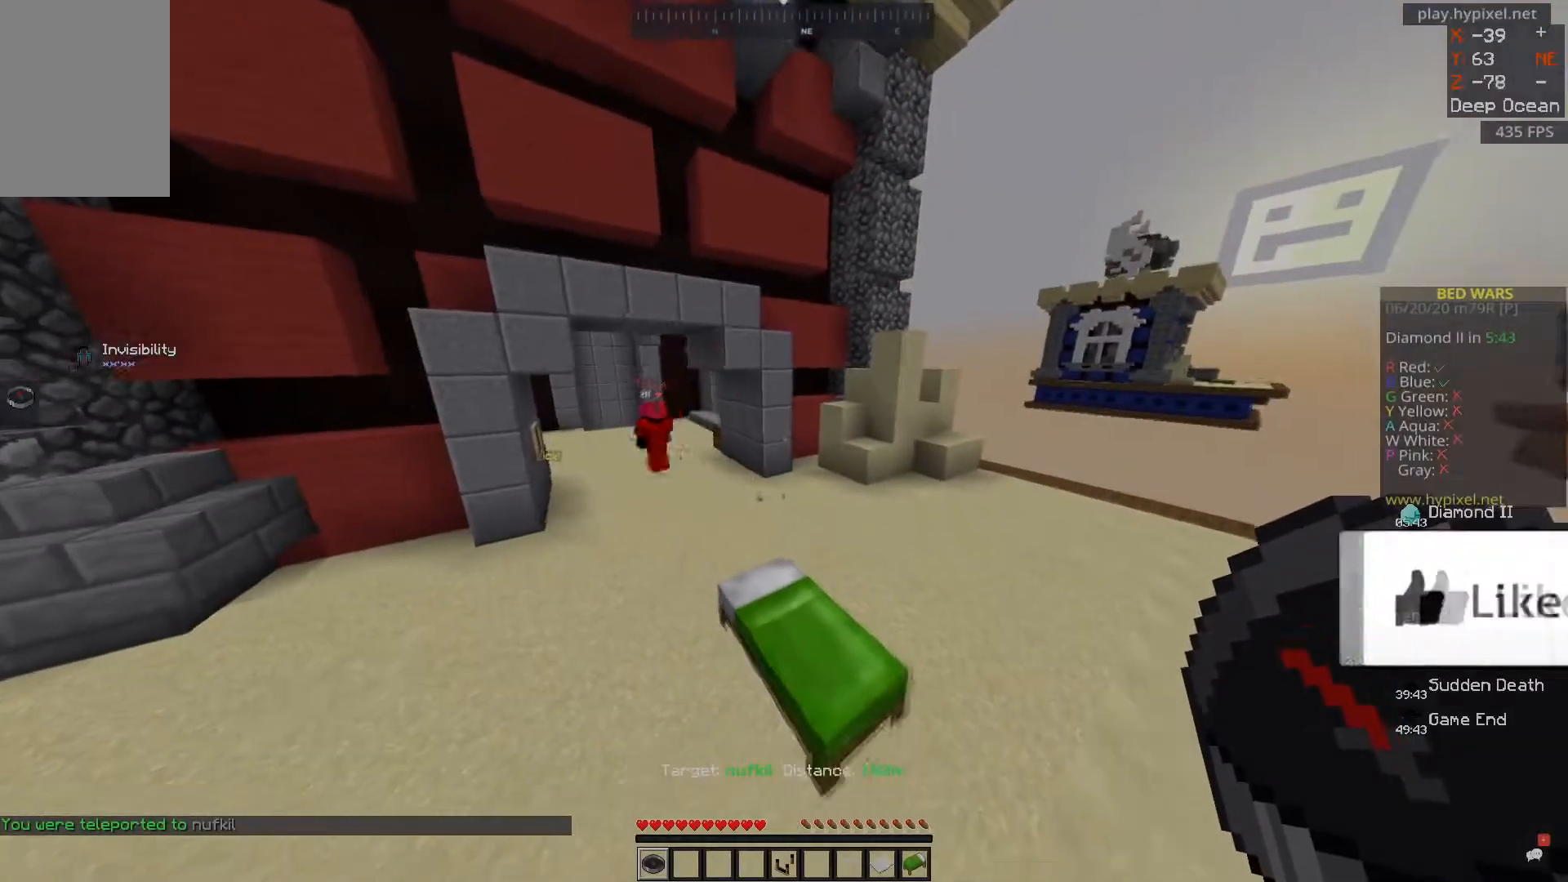
{"keys": [], "mouse": [], "events": [[217, "a", "up"], [350, "w", "up"]]}
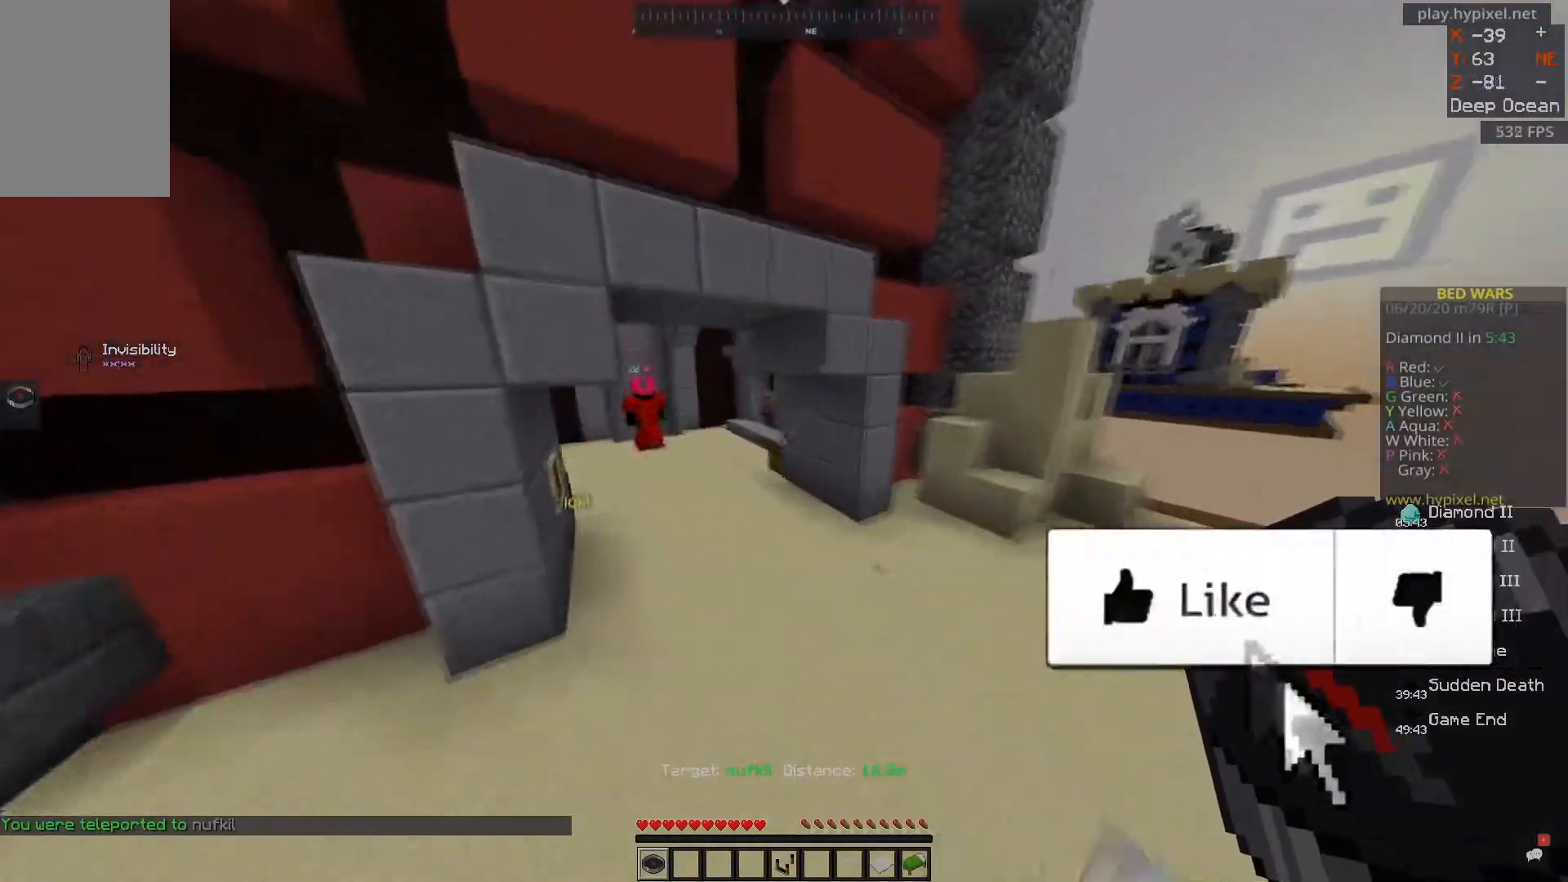
{"keys": ["w"], "mouse": [], "events": [[134, "a", "down"], [134, "w", "down"], [317, "a", "up"]]}
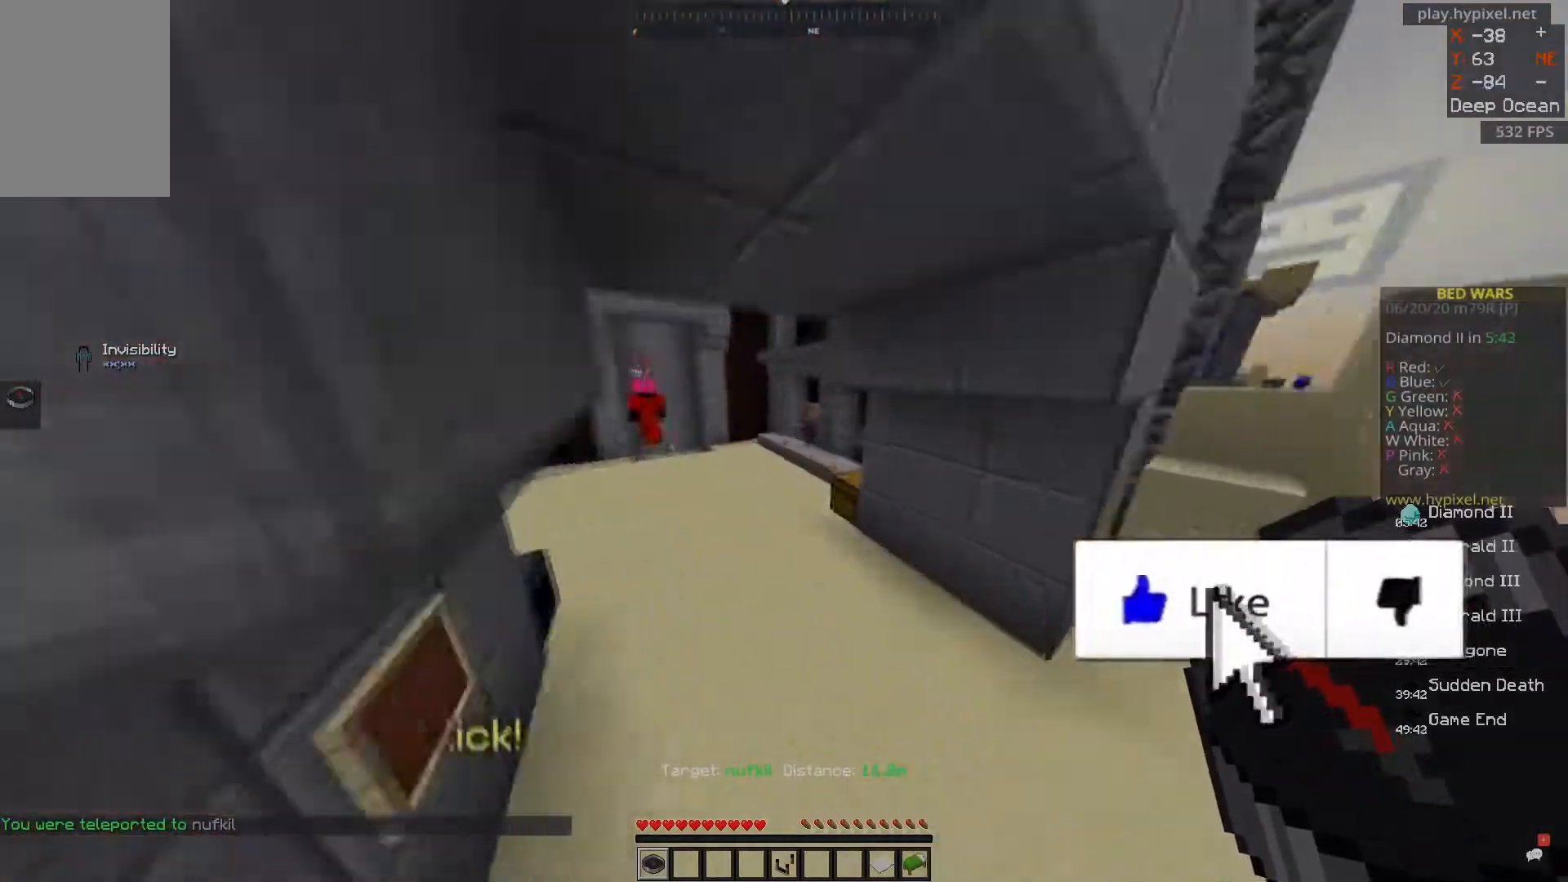
{"keys": ["a"], "mouse": [], "events": [[183, "a", "down"], [317, "w", "up"]]}
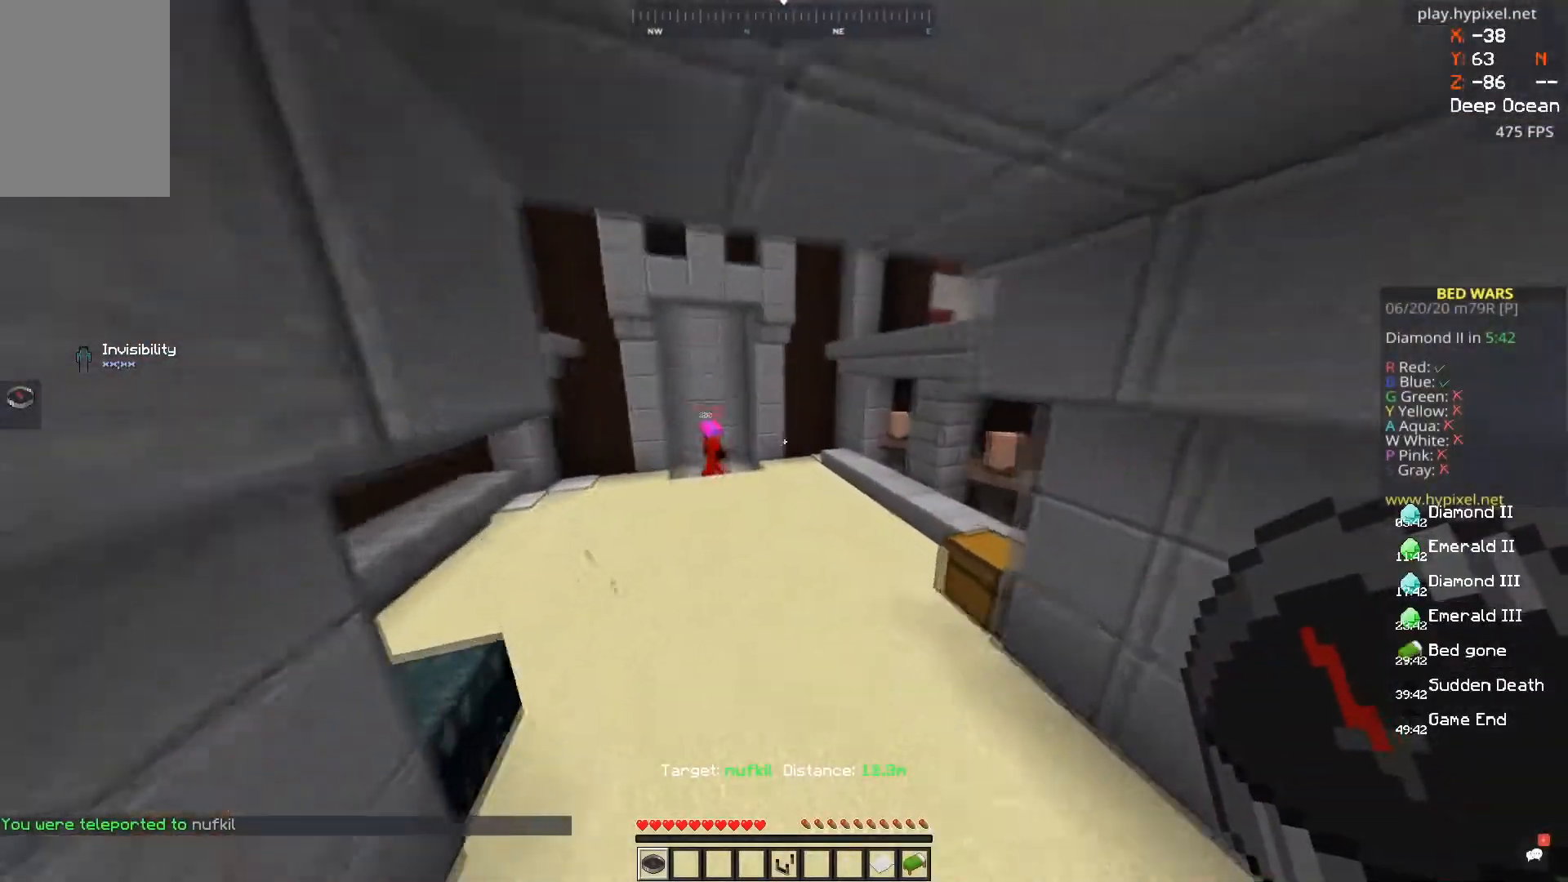
{"keys": ["a", "w"], "mouse": [], "events": [[200, "a", "up"], [284, "a", "down"], [334, "w", "down"]]}
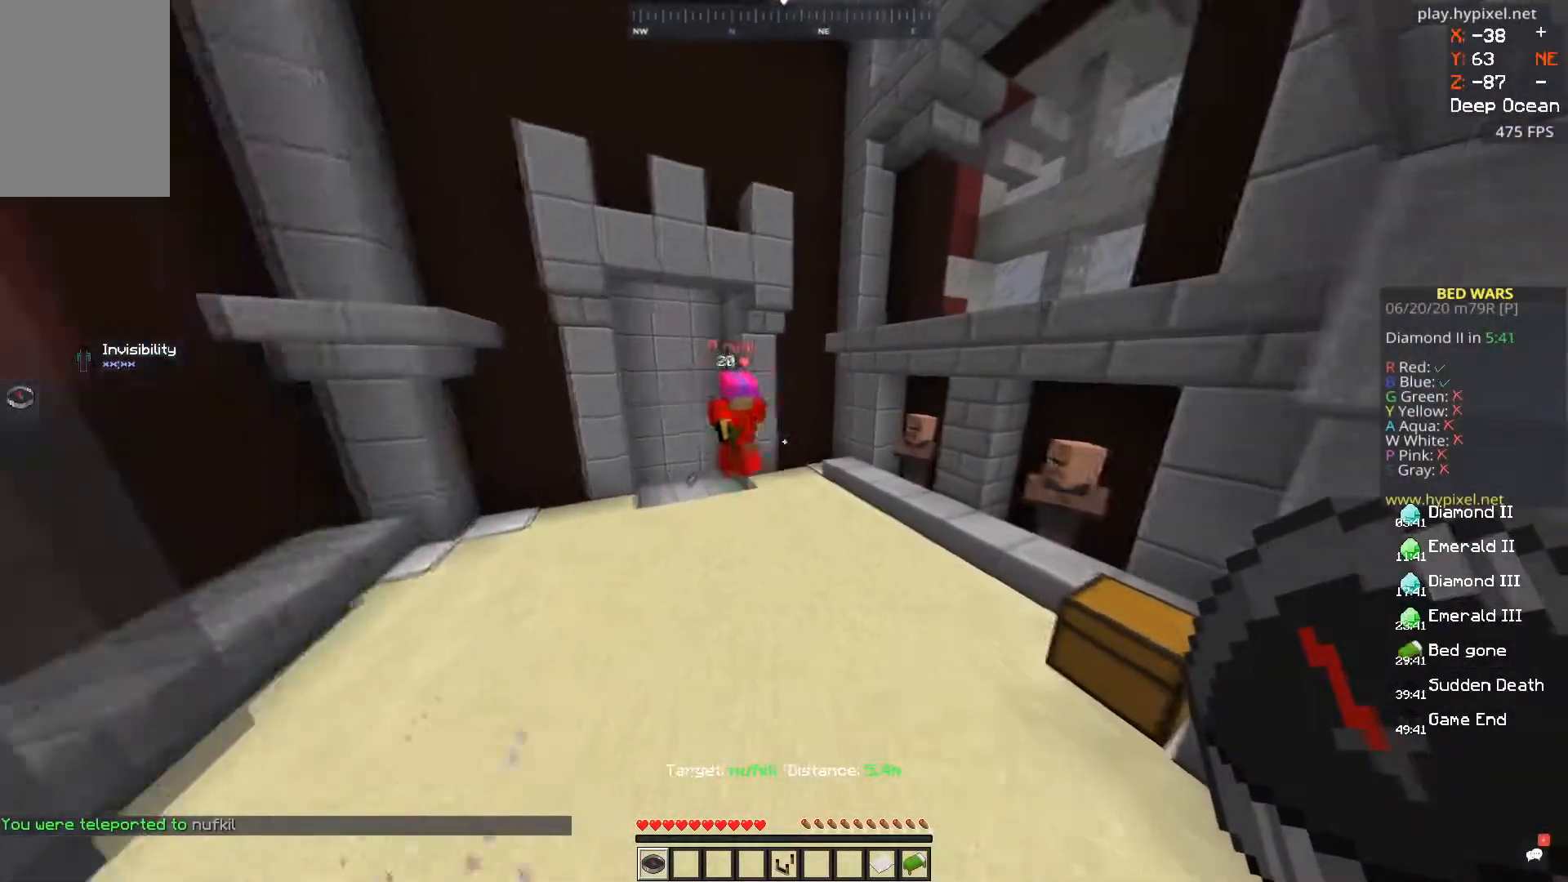
{"keys": ["a", "w"], "mouse": [], "events": [[16, "w", "up"], [100, "w", "down"]]}
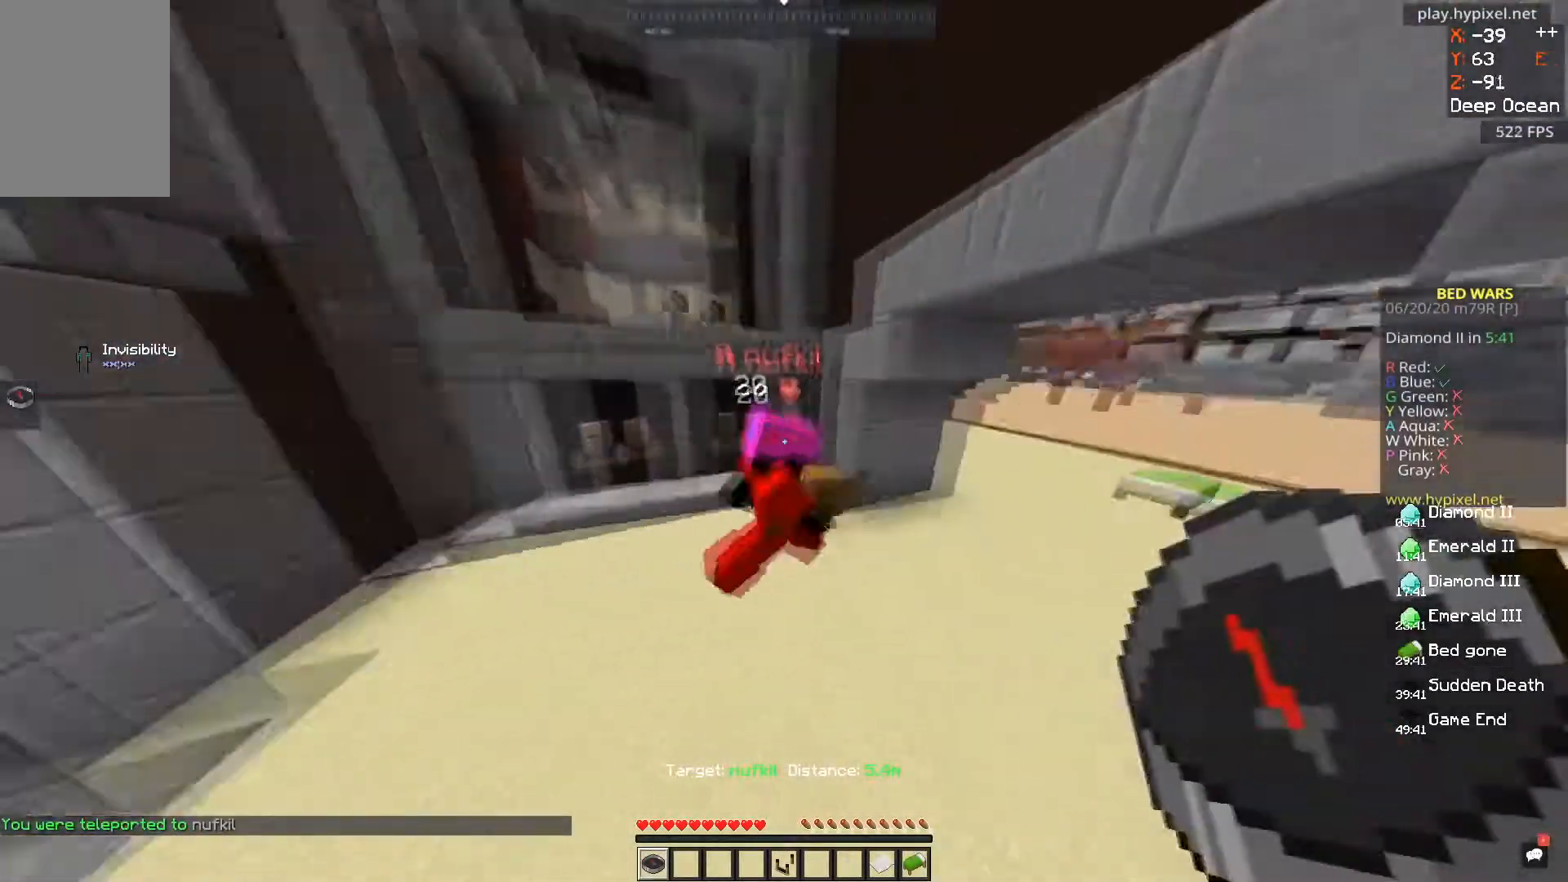
{"keys": ["w"], "mouse": [], "events": [[17, "a", "up"], [17, "w", "up"], [284, "w", "down"]]}
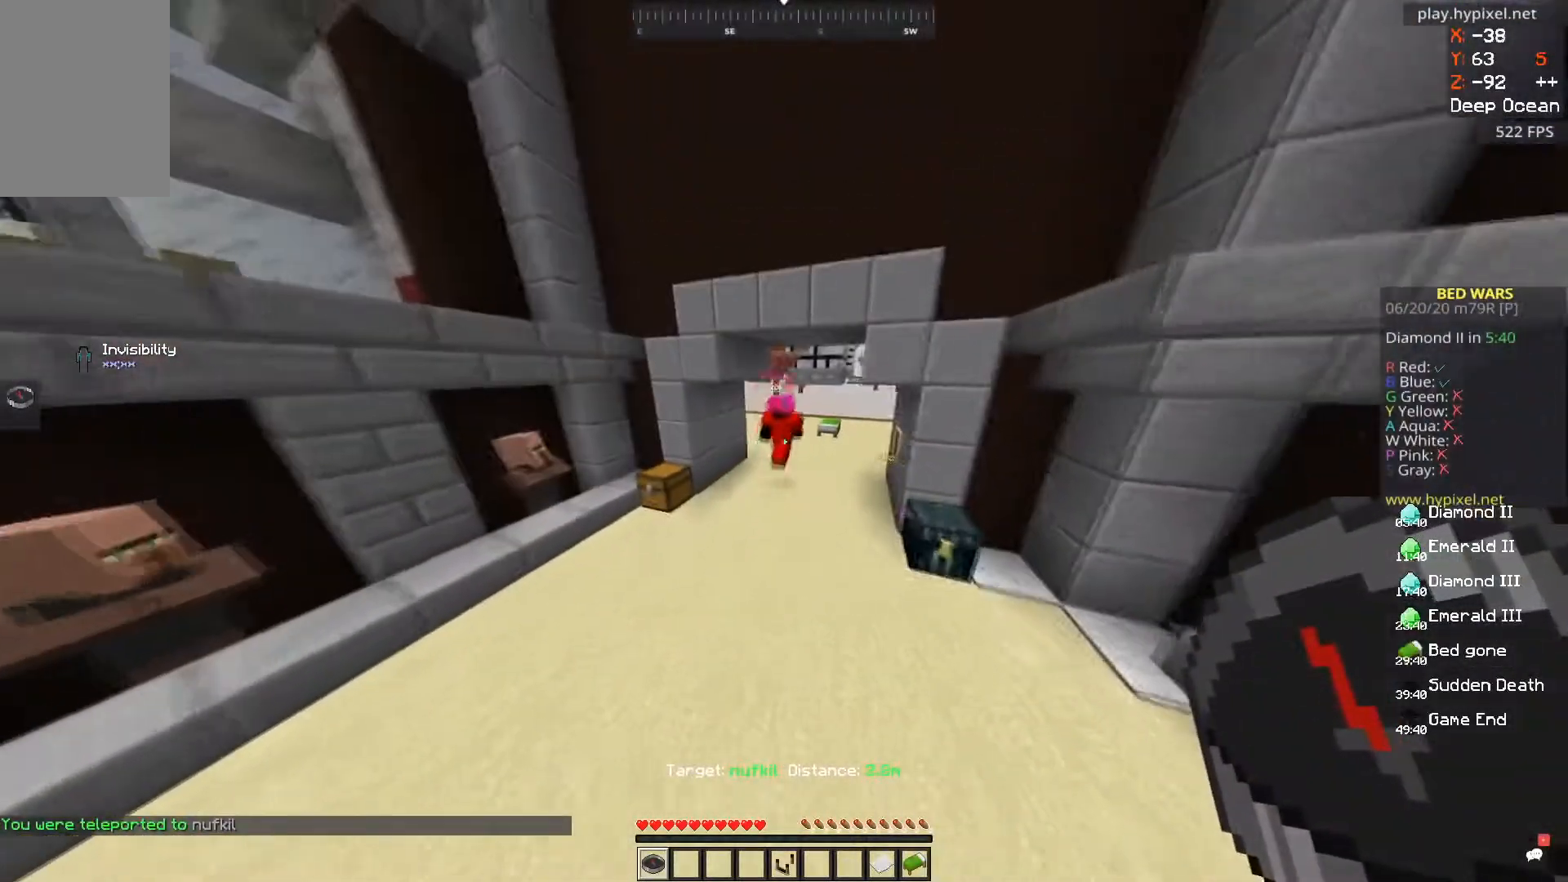
{"keys": [], "mouse": [], "events": [[83, "d", "down"], [317, "d", "up"], [317, "w", "up"]]}
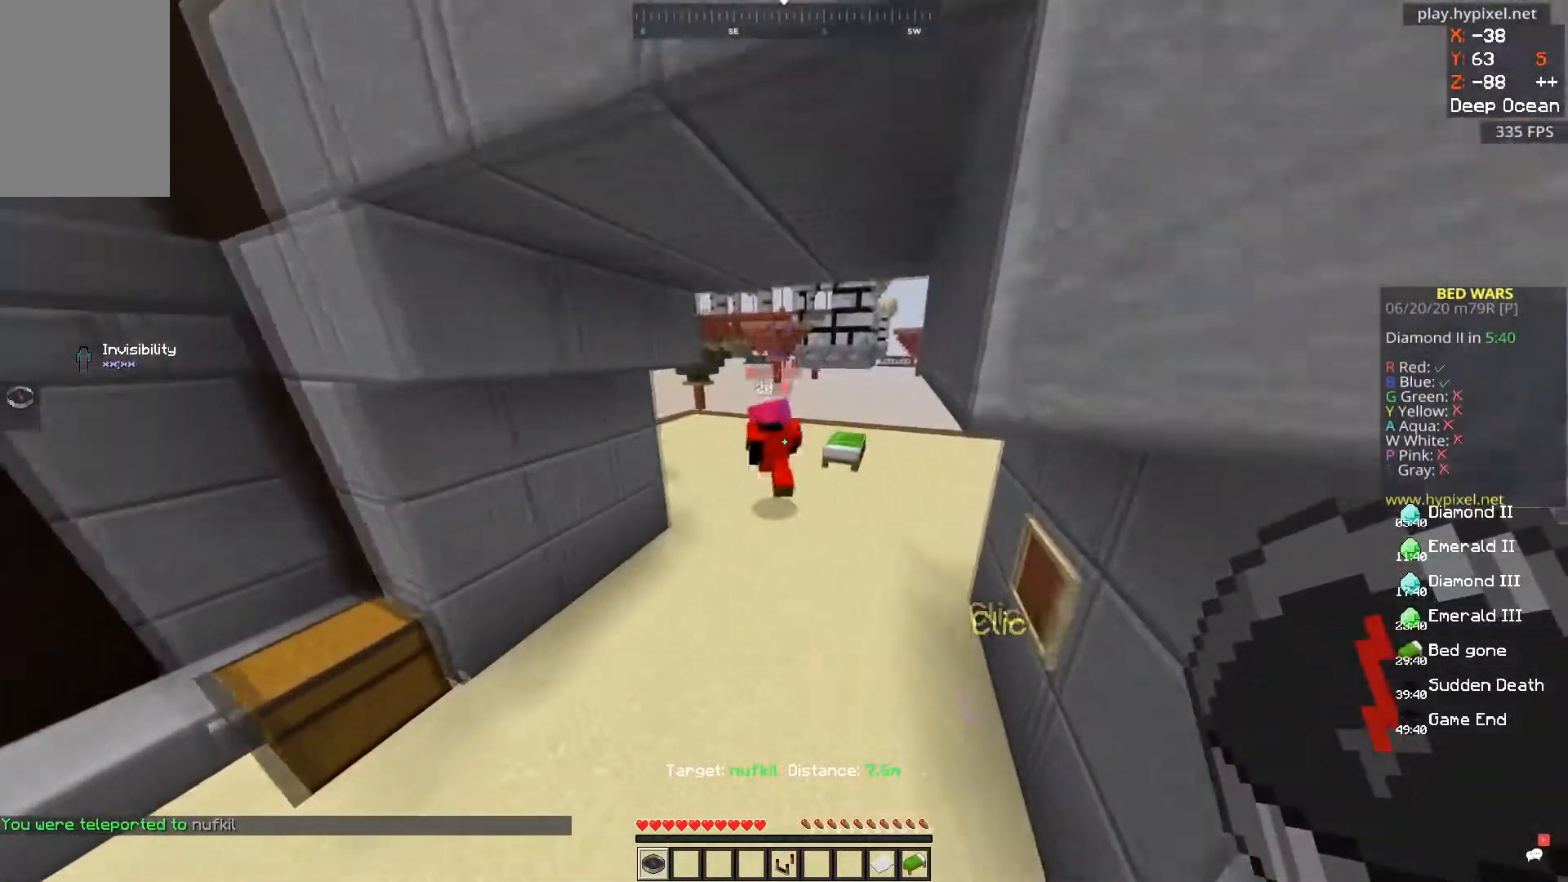
{"keys": ["w"], "mouse": [], "events": [[334, "w", "down"]]}
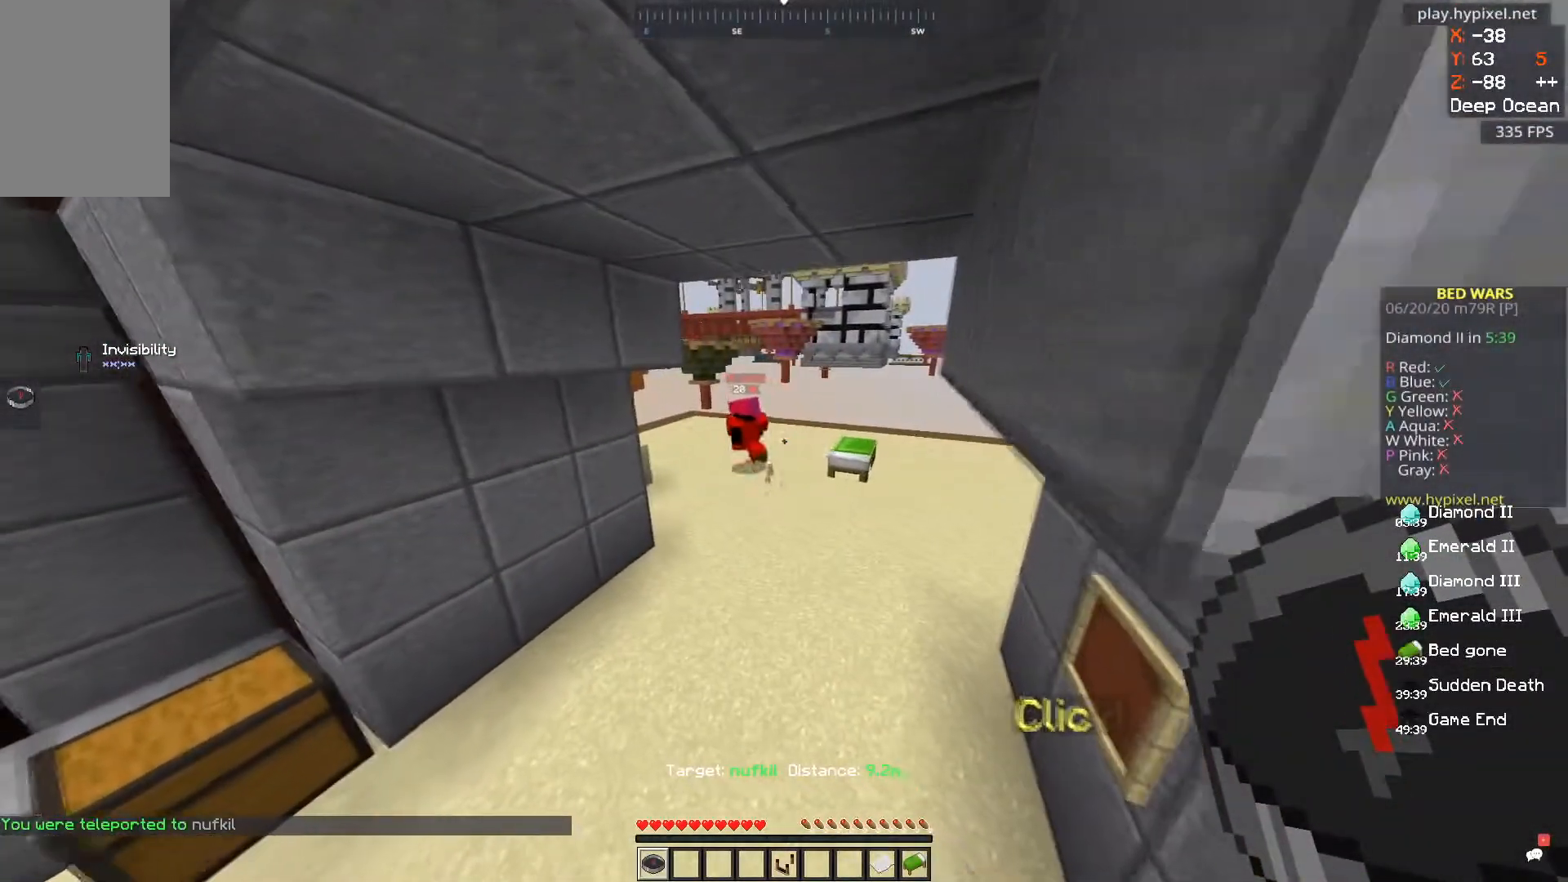
{"keys": ["d"], "mouse": [], "events": [[100, "d", "down"], [367, "w", "up"]]}
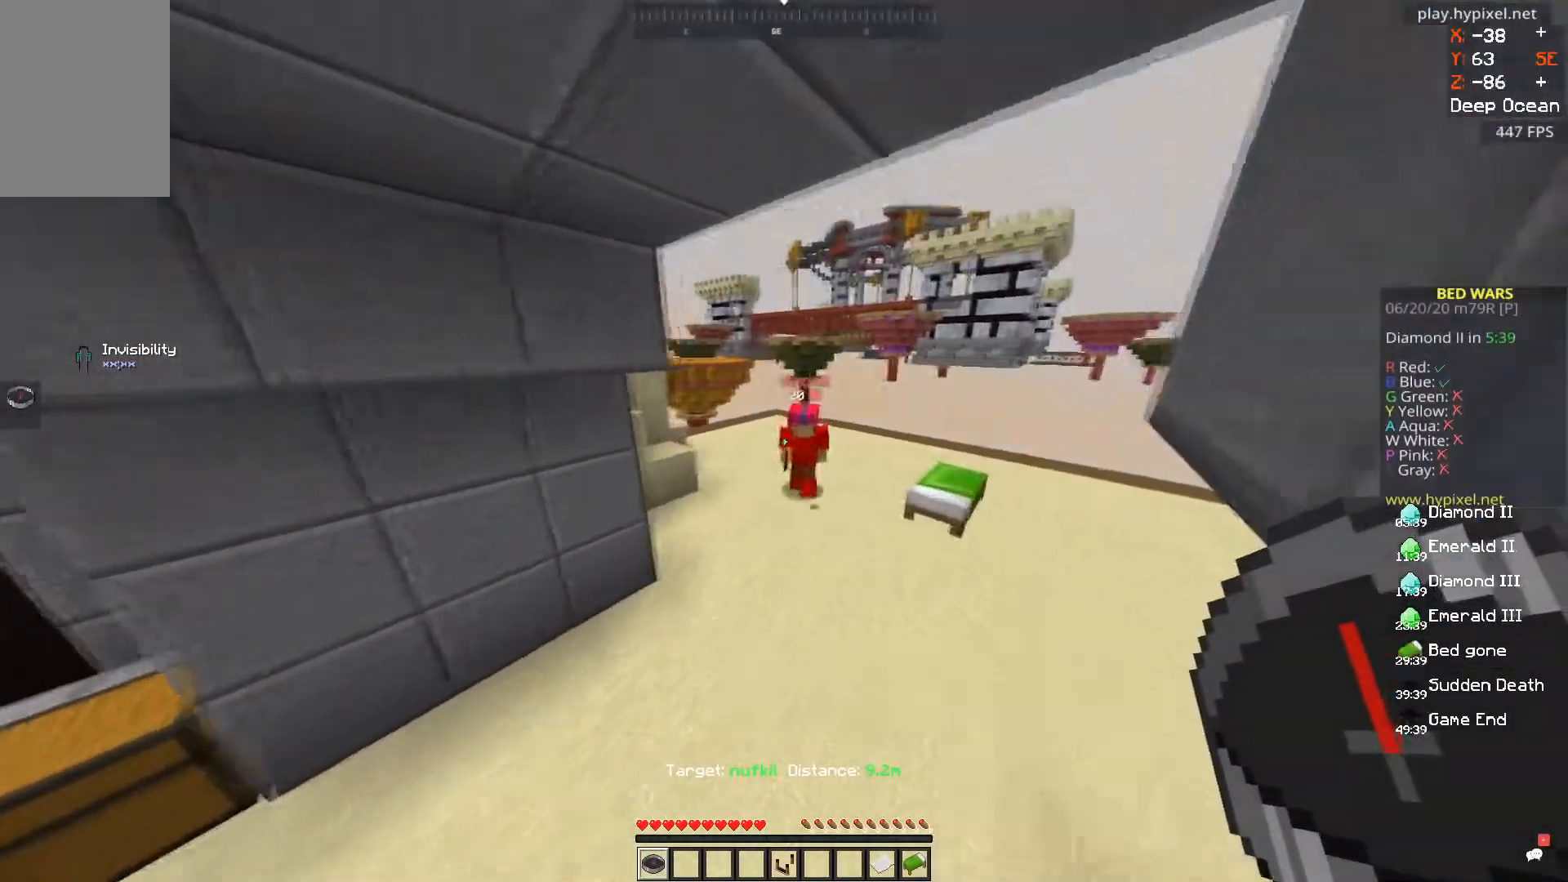
{"keys": ["d"], "mouse": [], "events": []}
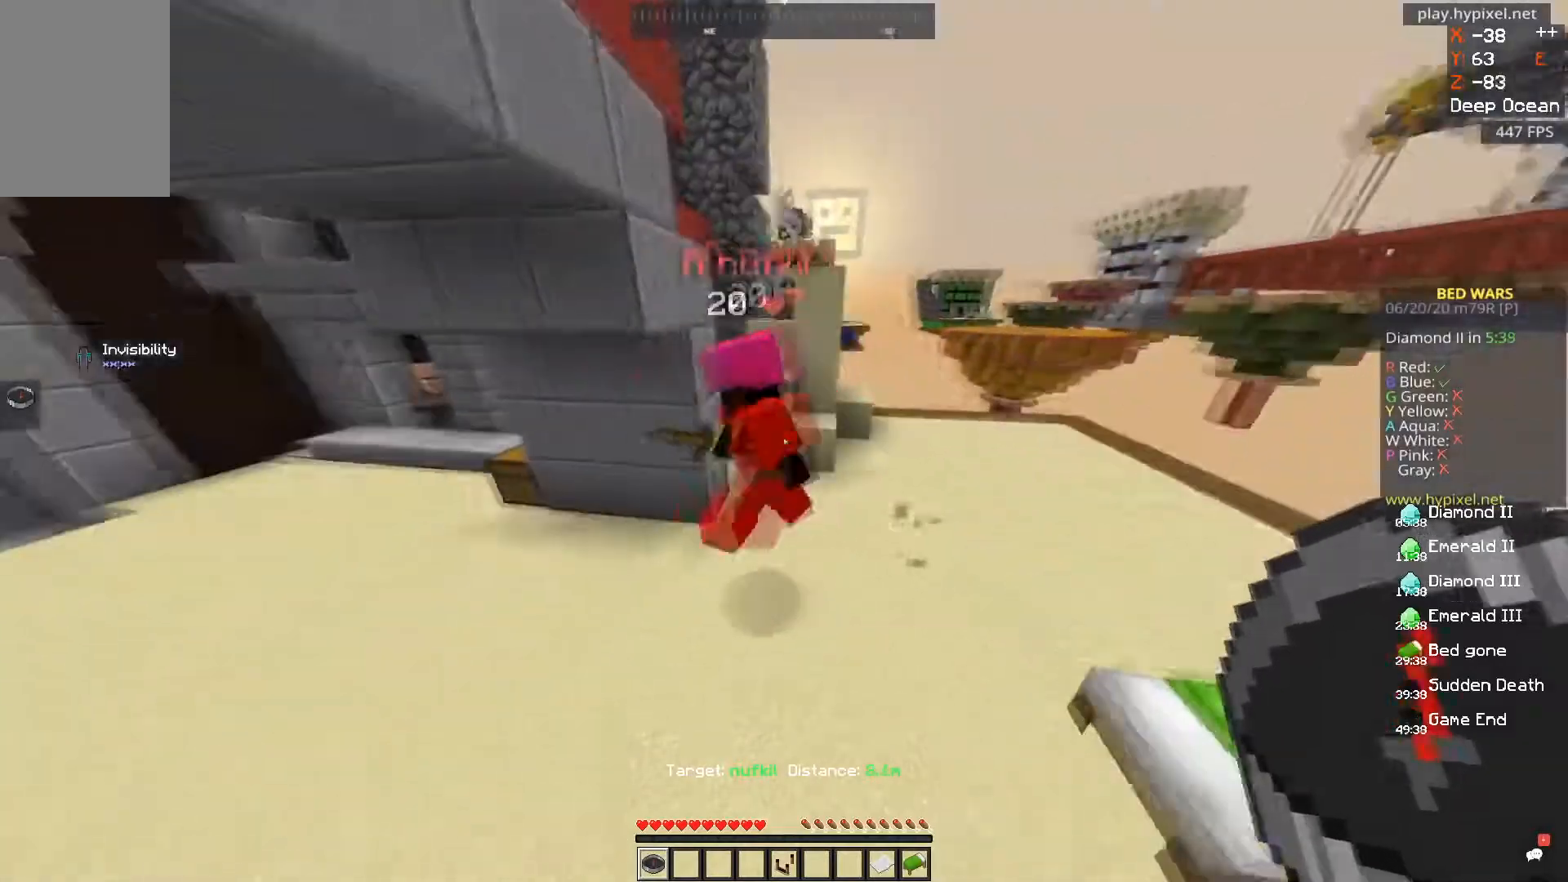
{"keys": [], "mouse": [], "events": [[100, "d", "up"], [200, "d", "down"], [400, "d", "up"]]}
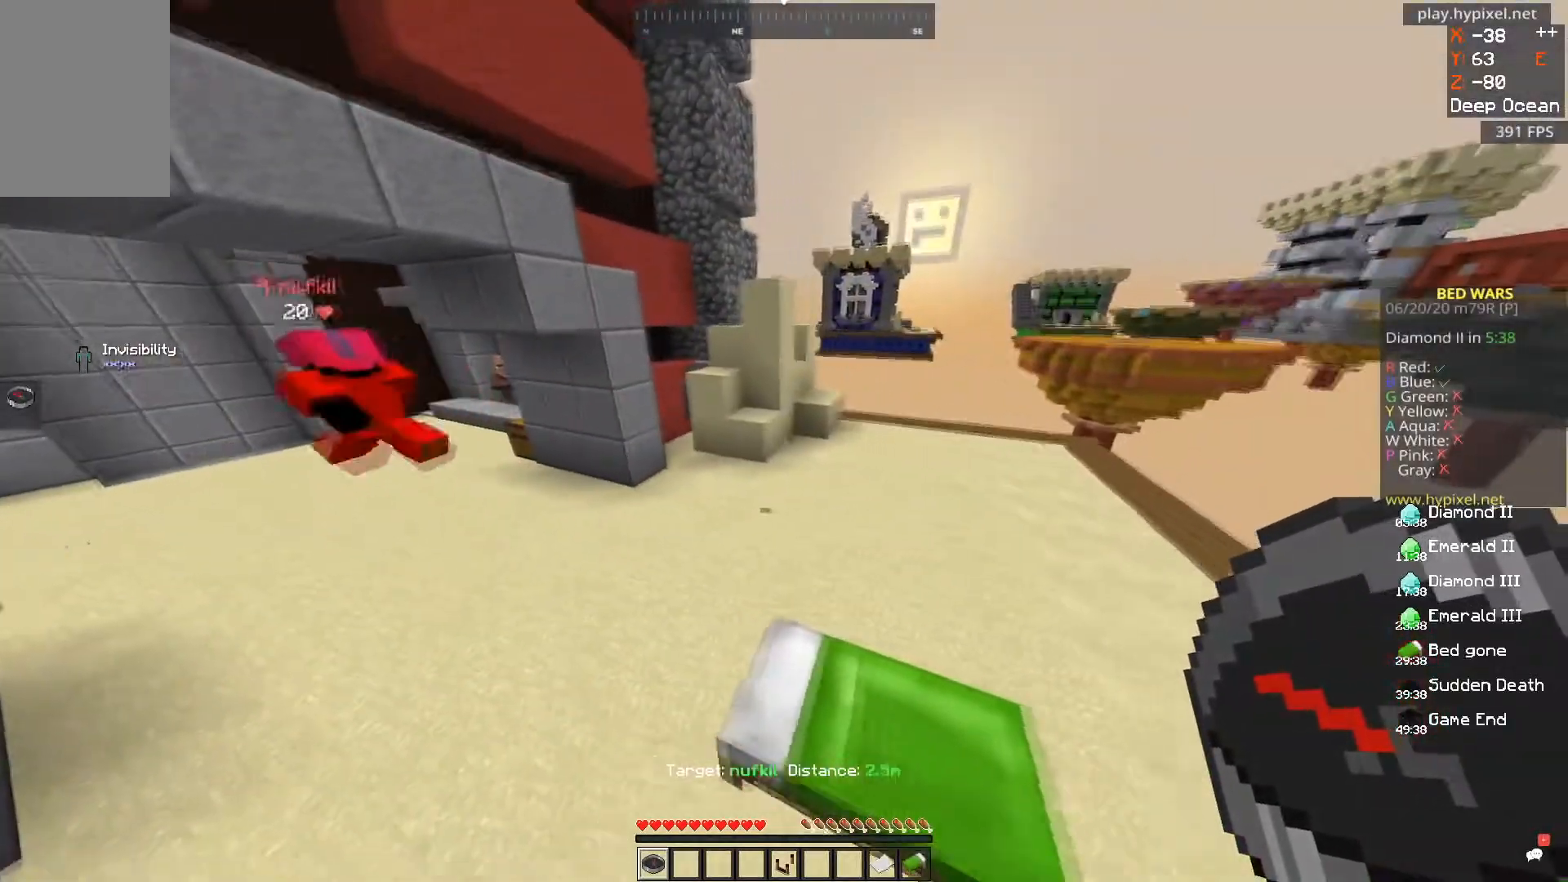
{"keys": [], "mouse": [], "events": [[134, "s", "down"], [300, "s", "up"]]}
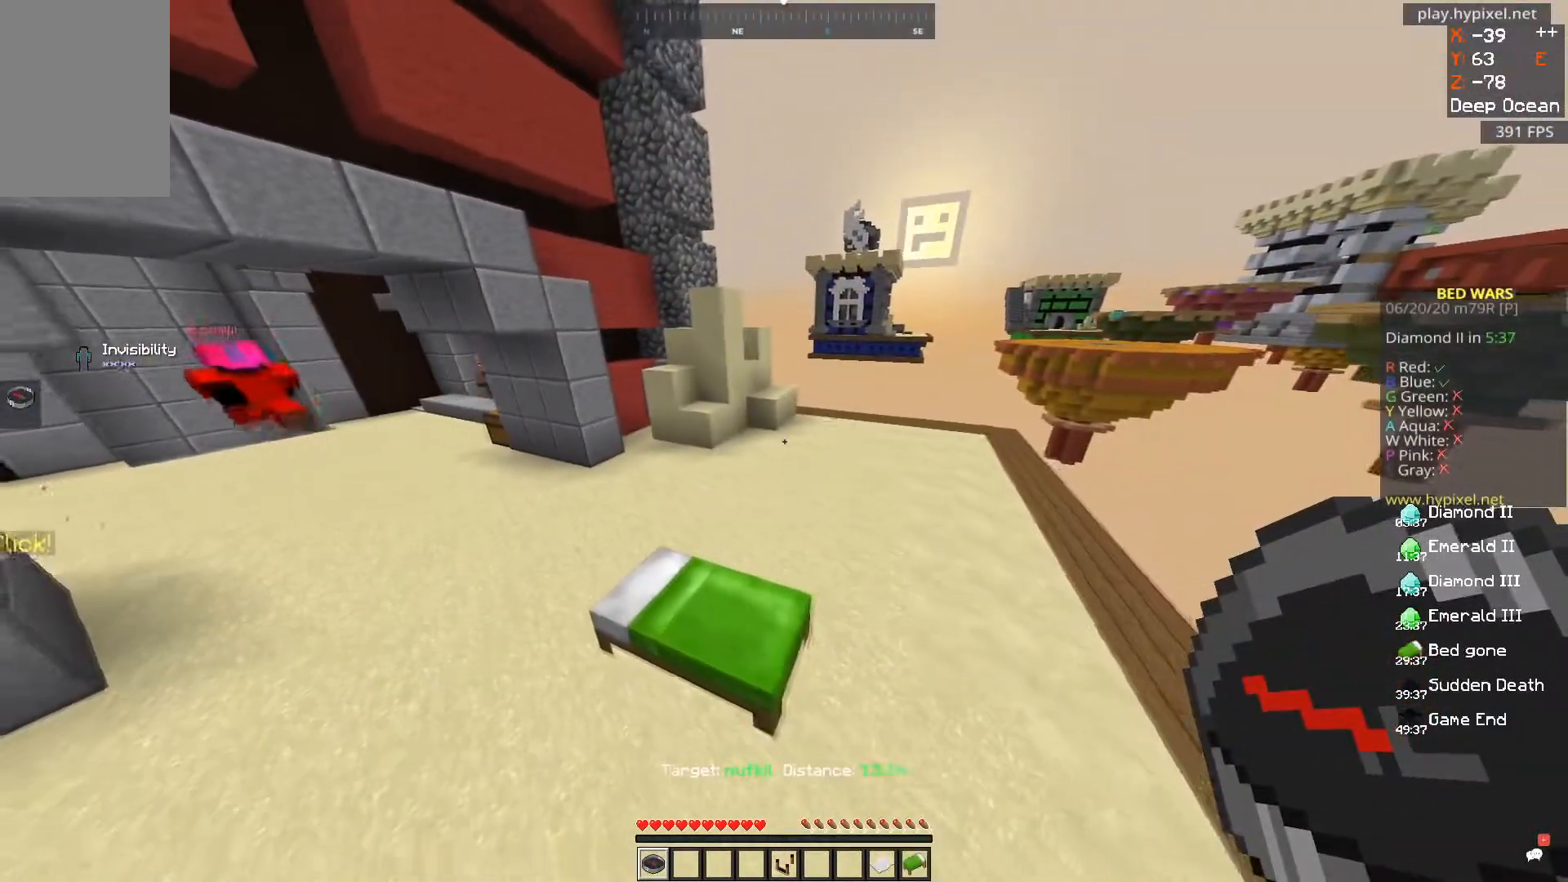
{"keys": [], "mouse": ["left"], "events": [[483, "mouse_left", "down"]]}
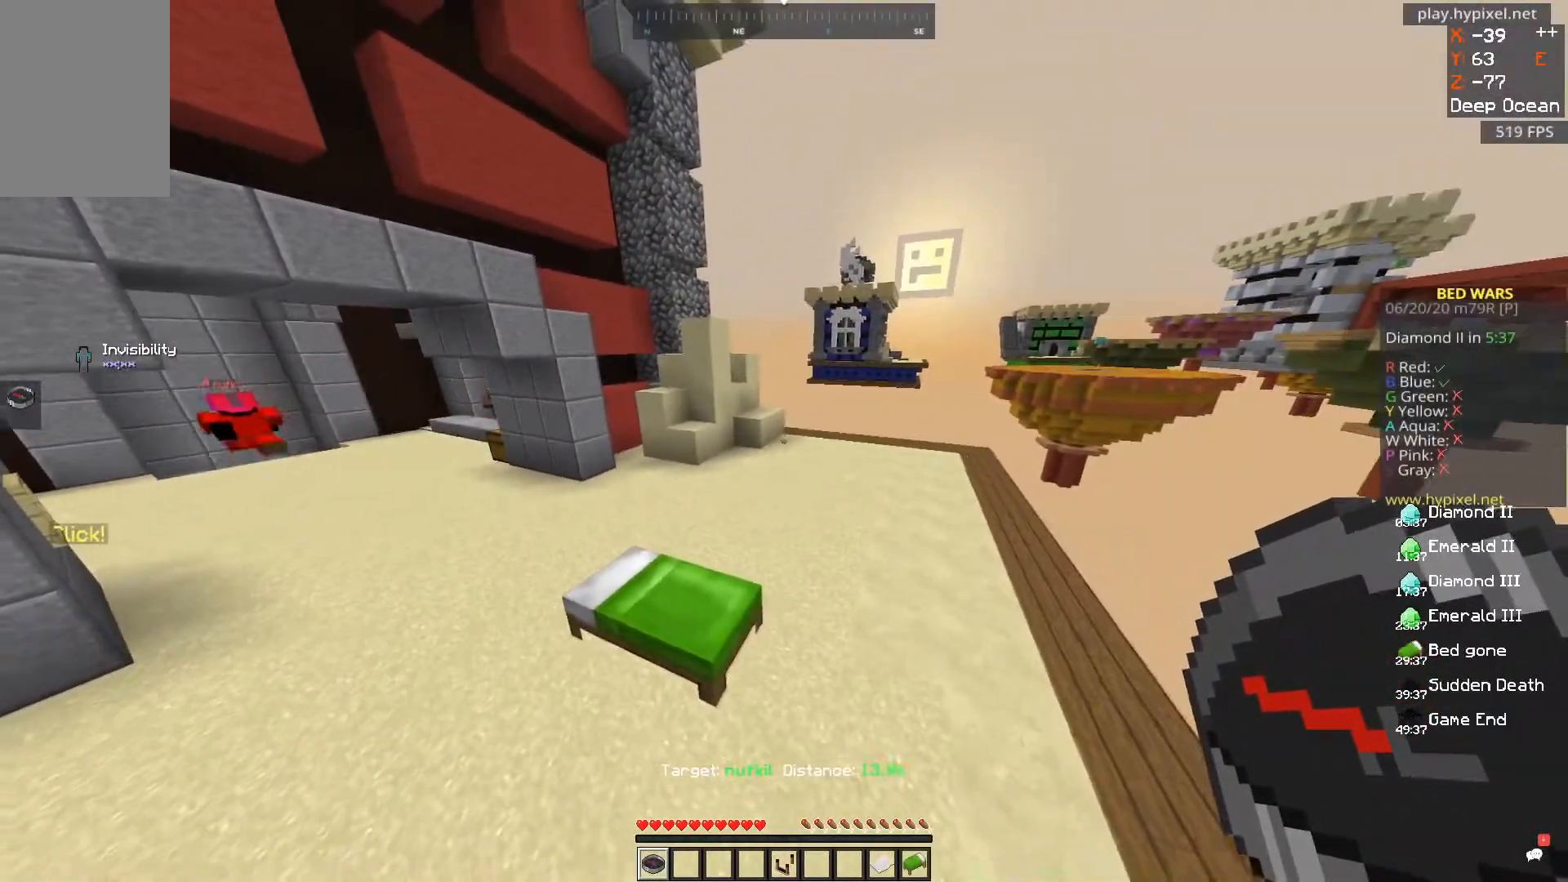
{"keys": ["w"], "mouse": [], "events": [[200, "mouse_left", "up"], [434, "w", "down"]]}
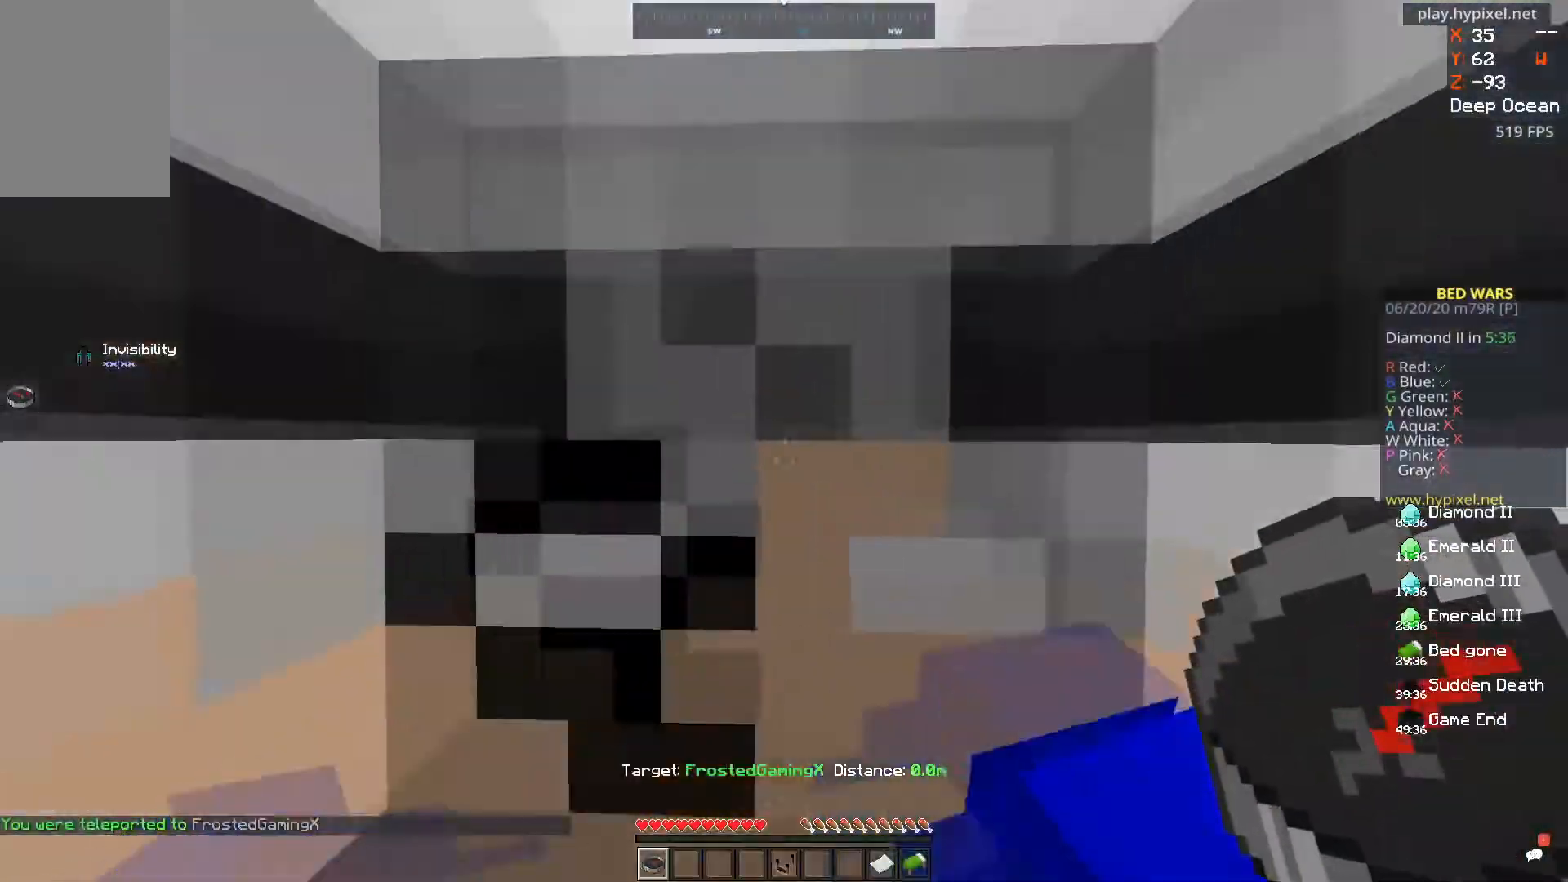
{"keys": [], "mouse": [], "events": [[150, "w", "up"]]}
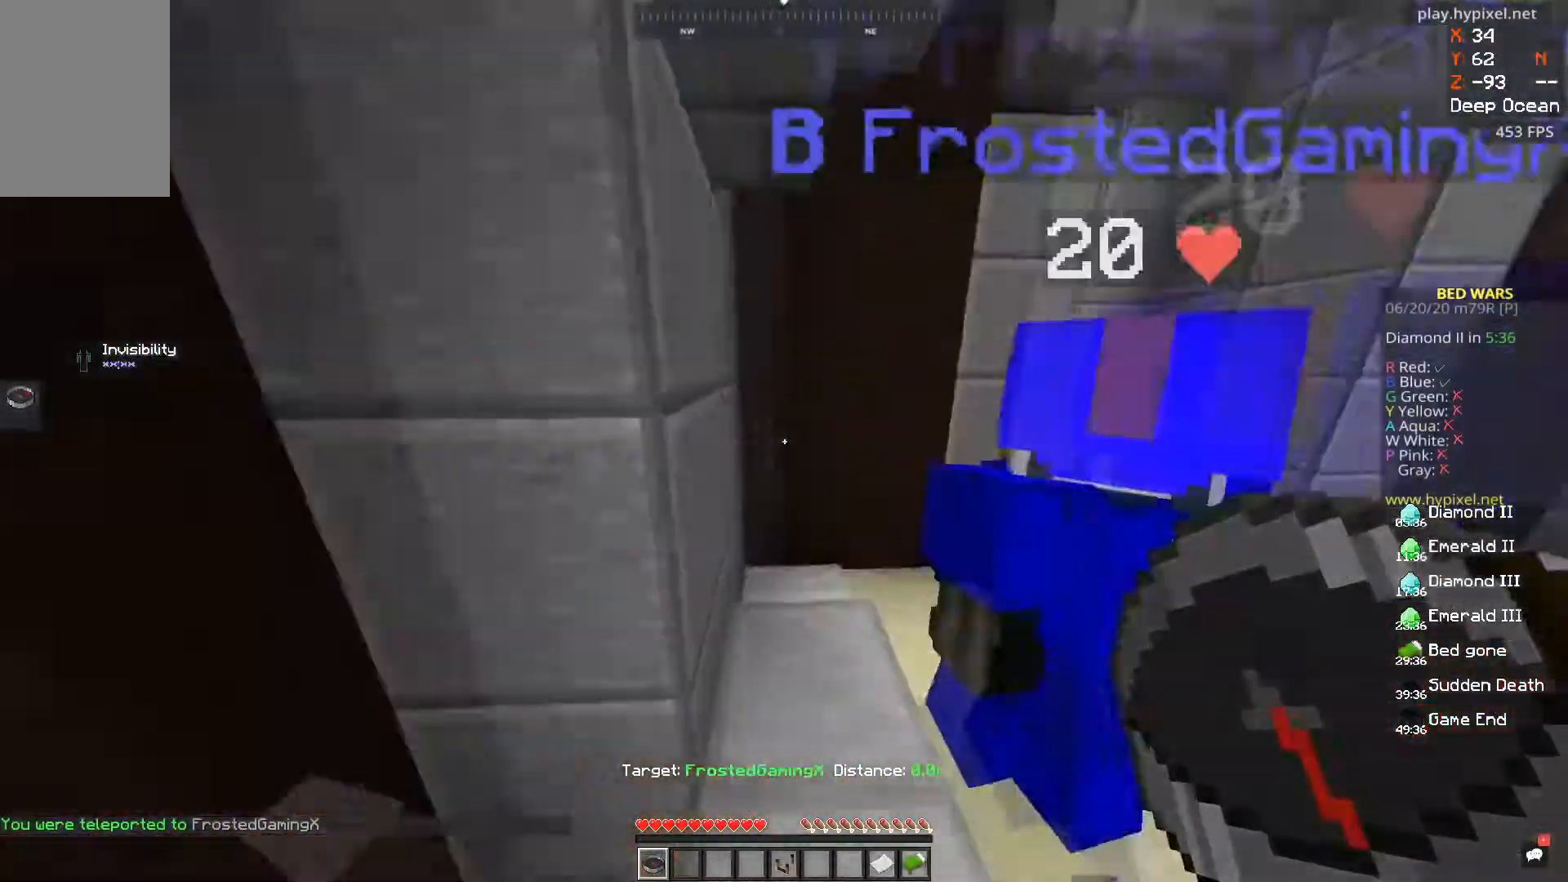
{"keys": ["d", "s"], "mouse": [], "events": [[100, "d", "down"], [334, "s", "down"]]}
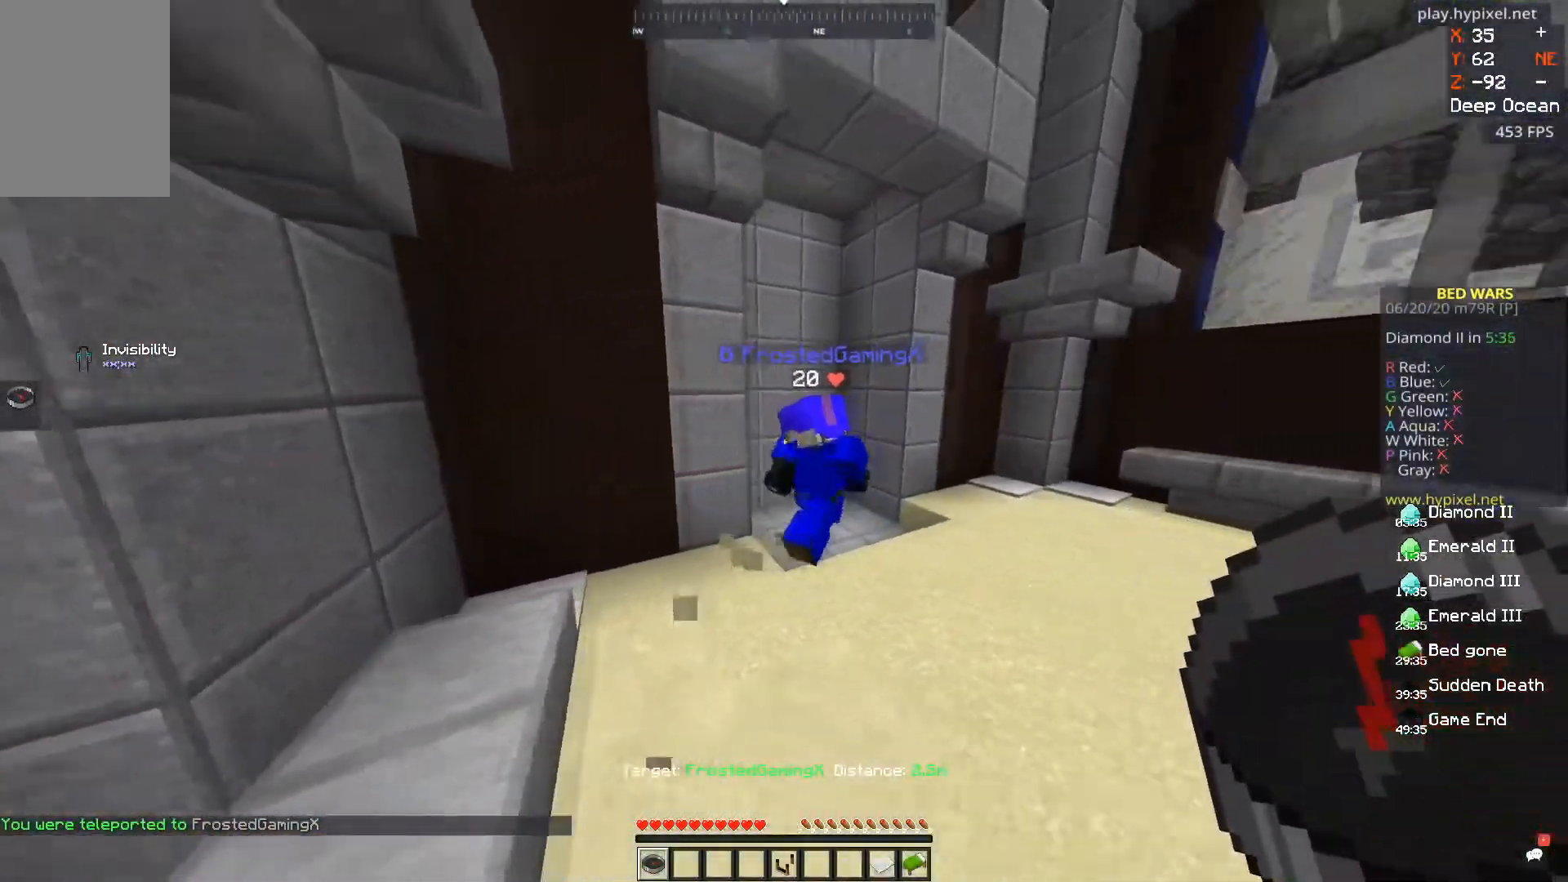
{"keys": ["d"], "mouse": [], "events": [[100, "s", "up"], [150, "d", "up"], [233, "w", "down"], [433, "d", "down"], [467, "w", "up"]]}